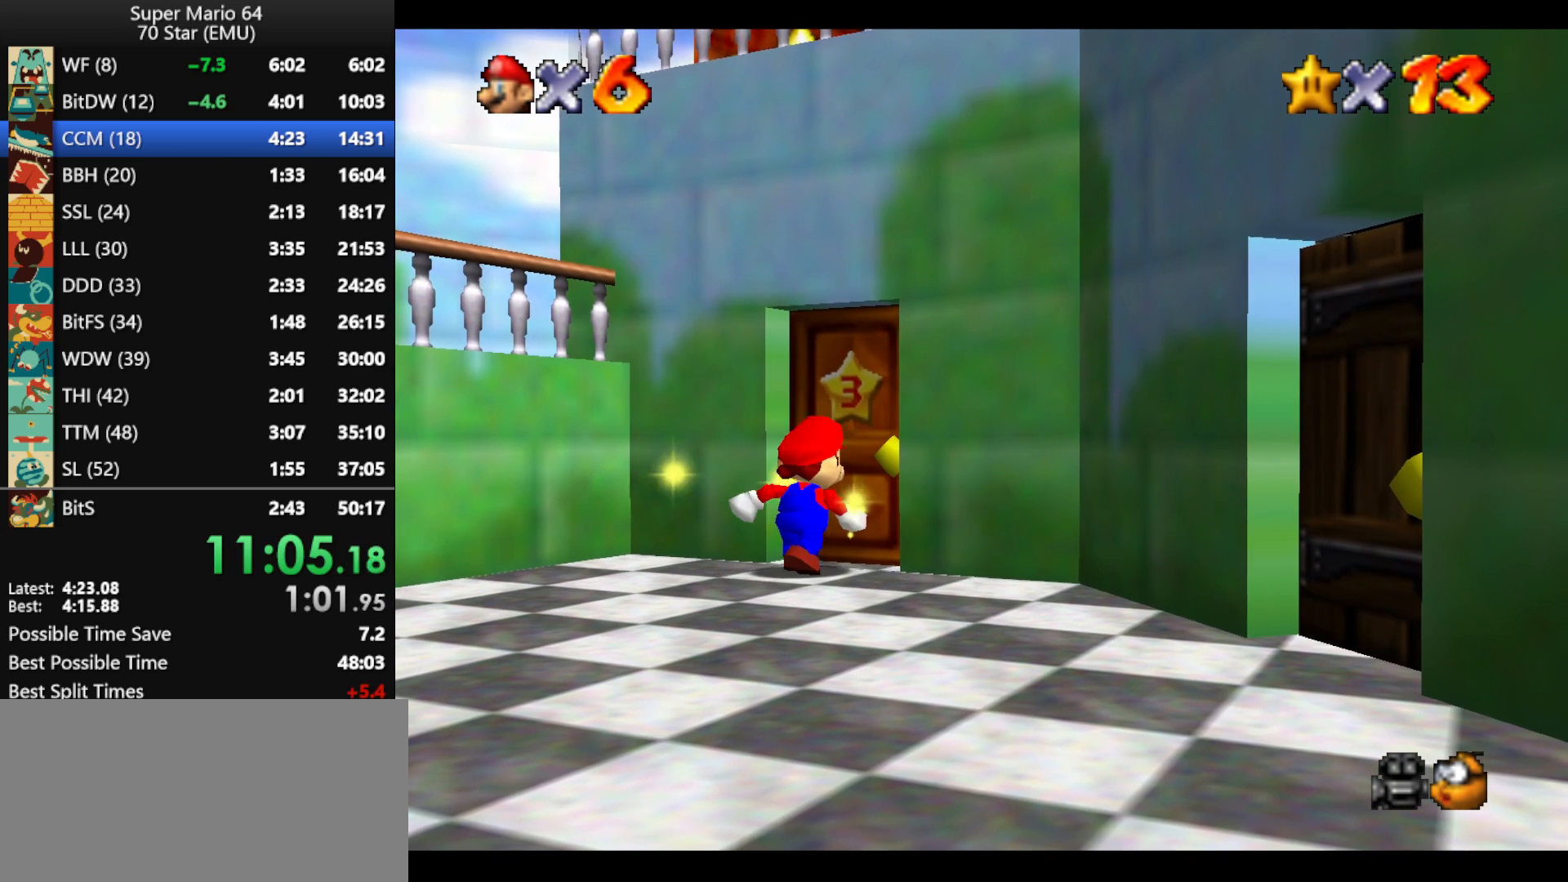
Gameplay with a controller (Nintendo layout); each line is a JSON object with the inputs held at the frame after it. "events" lists button and stick changes between this image and that frame as [ms after this image, input, new state], when the widget could be followed in between. Not read: L1 L3 R3 X Y.
{"buttons": ["A"], "left_stick": "center", "events": [[33, "B", "down"], [67, "B", "up"], [100, "A", "up"], [167, "A", "down"], [167, "B", "down"], [267, "B", "up"], [300, "A", "up"], [333, "A", "down"], [367, "B", "down"], [433, "B", "up"], [467, "A", "up"], [500, "A", "down"]]}
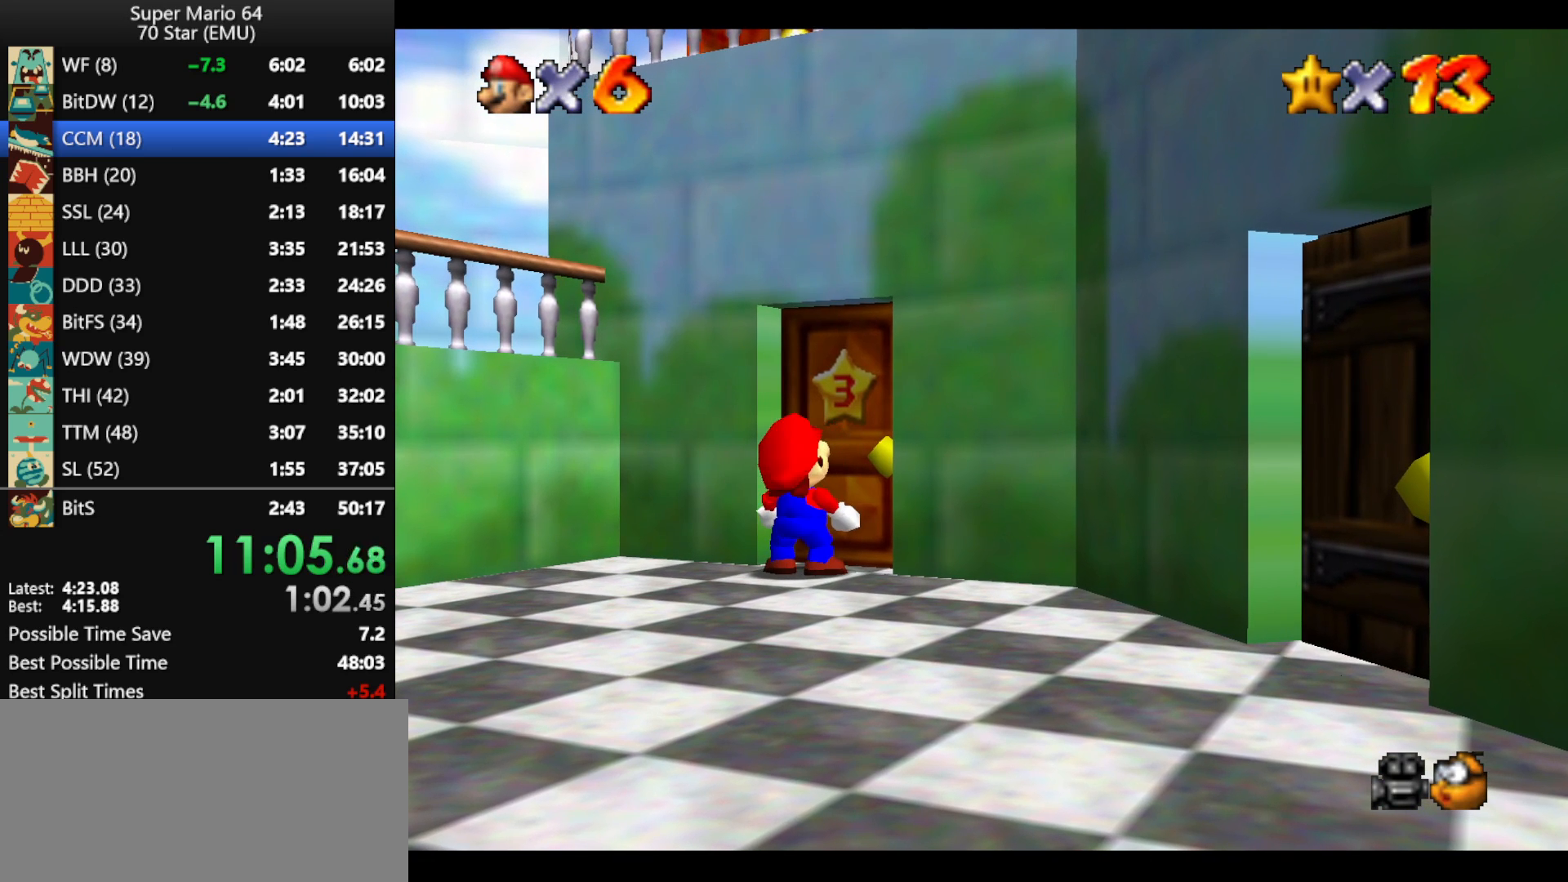
{"buttons": ["A", "B"], "left_stick": "center", "events": [[33, "B", "down"], [100, "A", "up"], [100, "B", "up"], [167, "A", "down"], [367, "B", "down"], [400, "B", "up"], [433, "A", "up"], [500, "A", "down"], [500, "B", "down"]]}
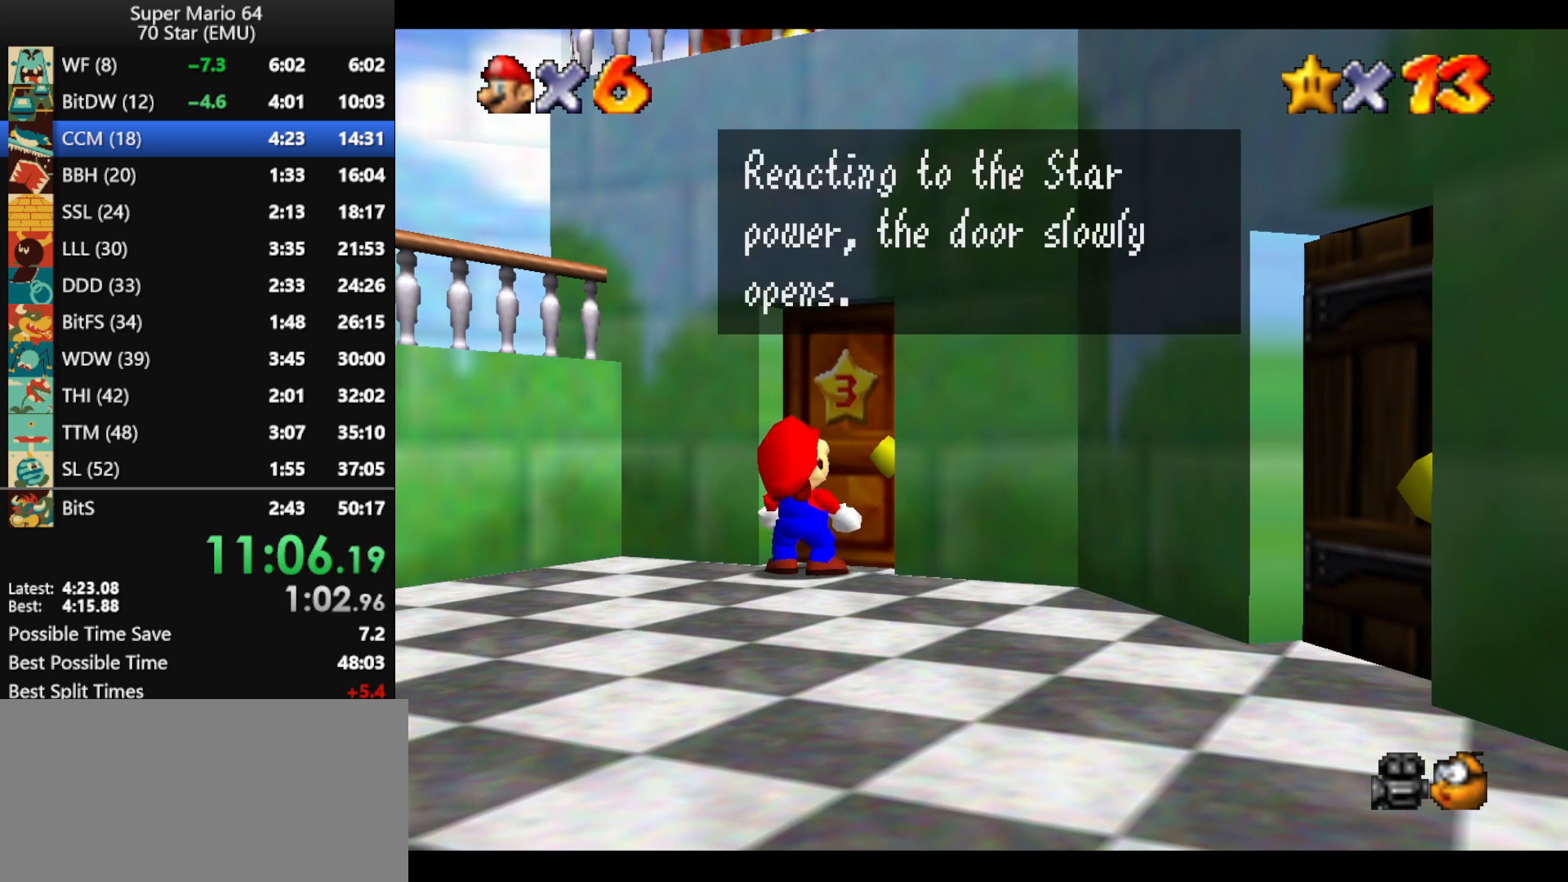
{"buttons": ["A", "B"], "left_stick": "up", "events": [[67, "B", "up"], [100, "A", "up"], [133, "A", "down"], [133, "B", "down"], [200, "B", "up"], [233, "A", "up"], [300, "A", "down"], [300, "B", "down"], [333, "left_stick", "up"], [367, "B", "up"], [400, "A", "up"], [467, "A", "down"], [467, "B", "down"]]}
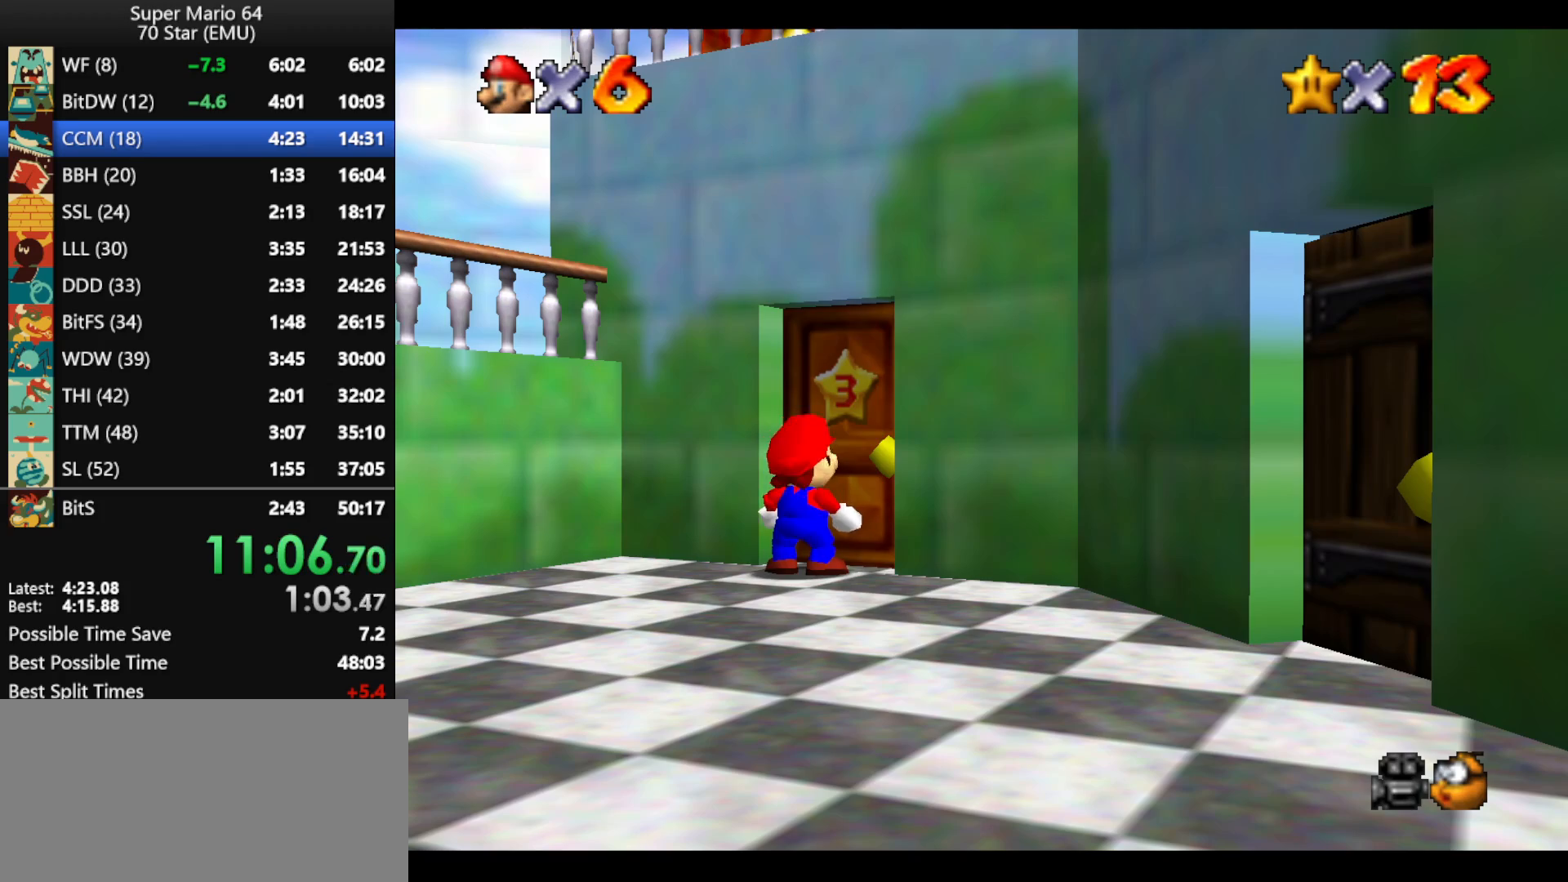
{"buttons": ["A"], "left_stick": "up", "events": [[67, "A", "up"], [67, "B", "up"], [133, "A", "down"], [133, "B", "down"], [233, "A", "up"], [233, "B", "up"], [267, "A", "down"], [300, "B", "down"], [500, "B", "up"]]}
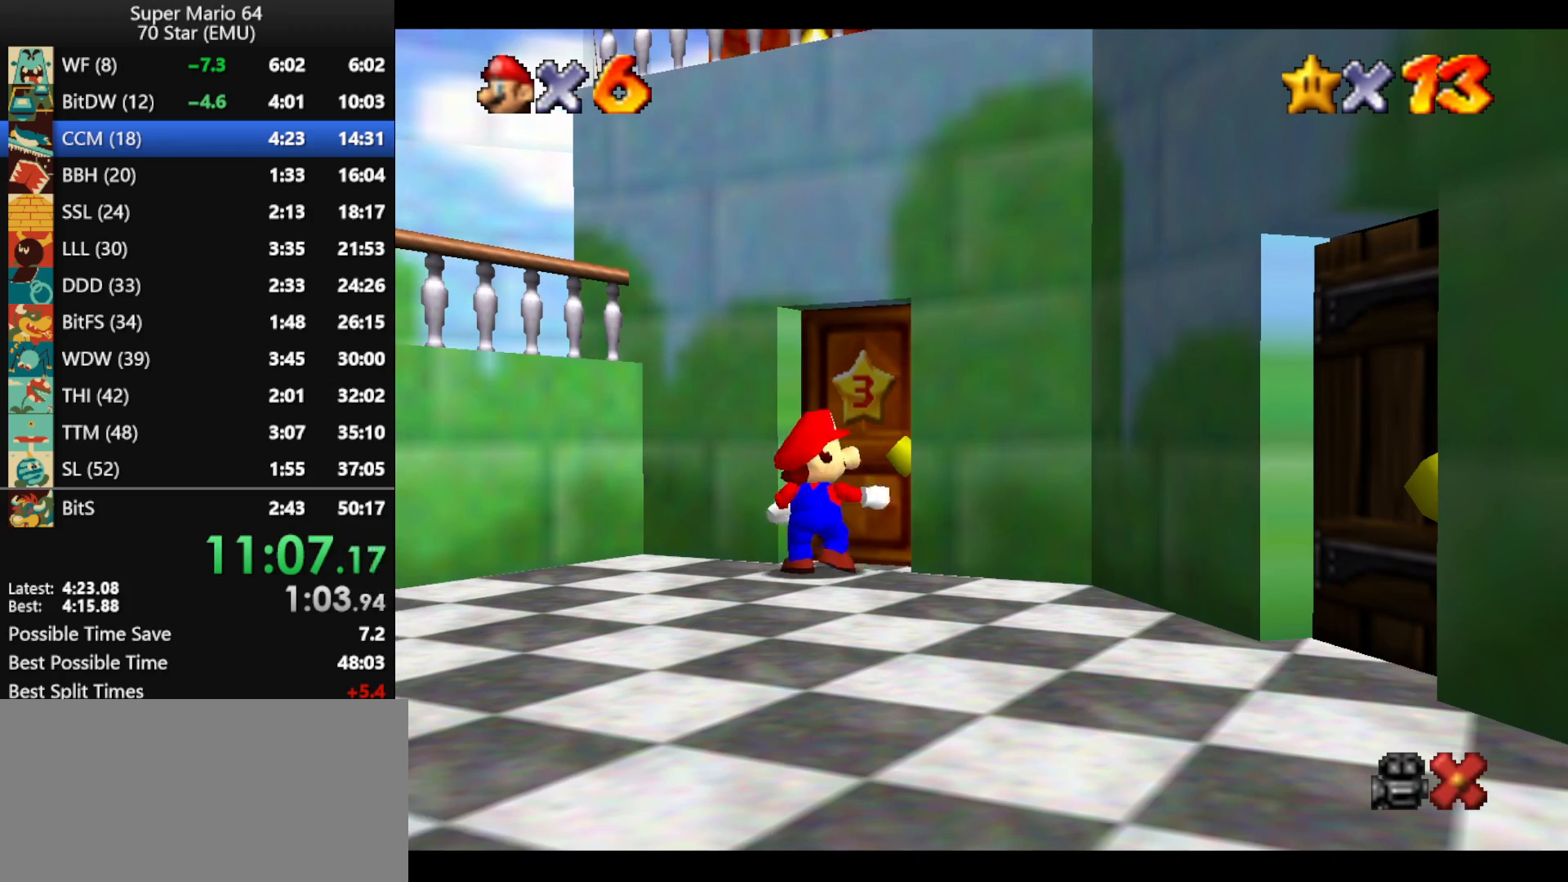
{"buttons": ["A"], "left_stick": "up", "events": []}
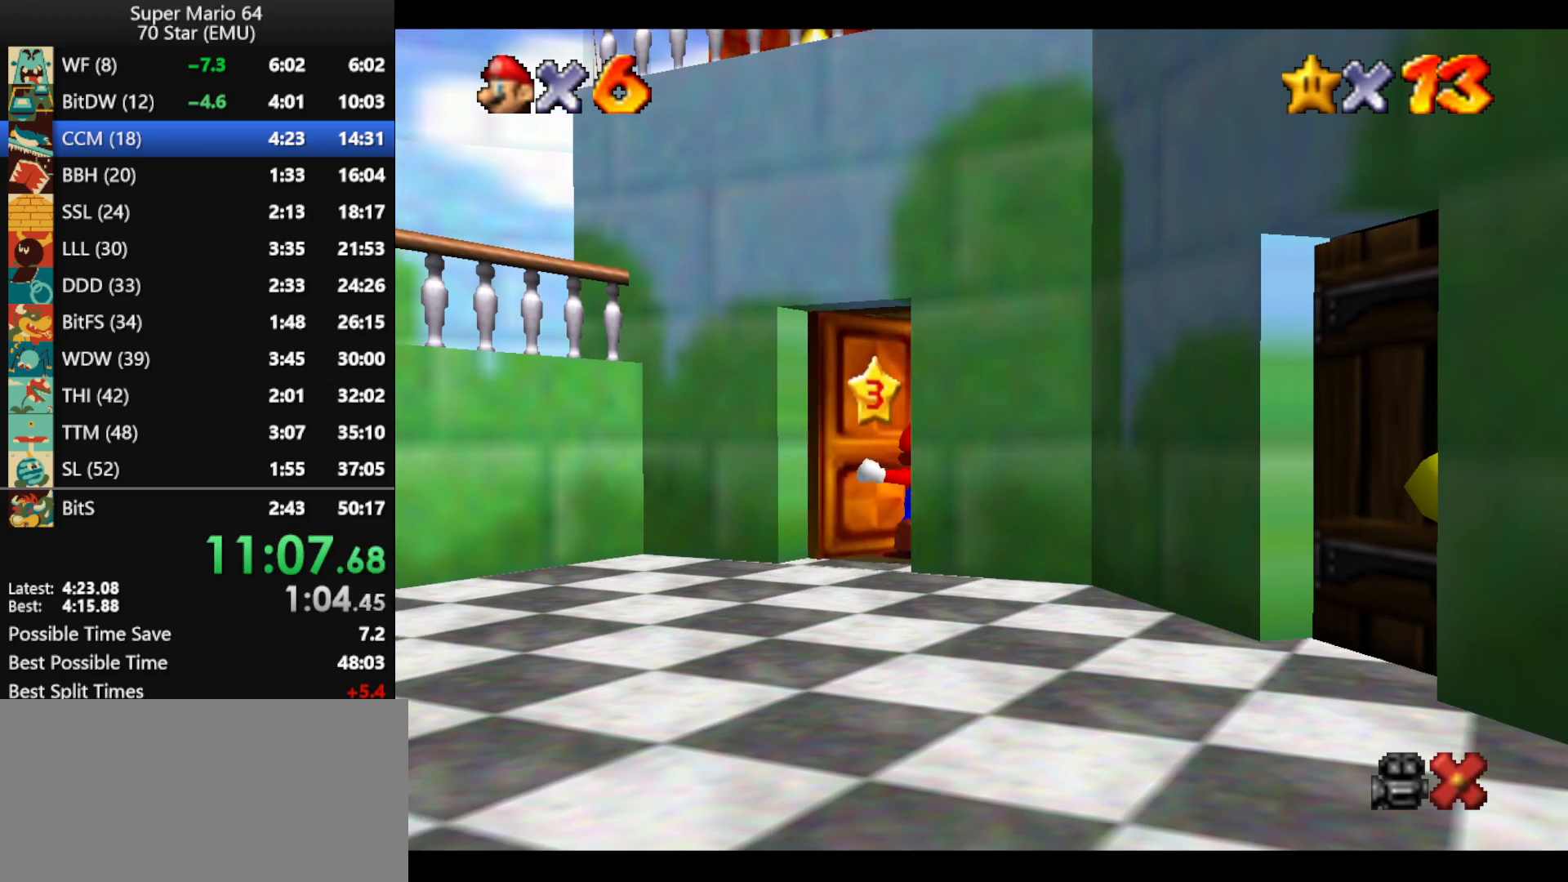
{"buttons": ["A"], "left_stick": "up", "events": []}
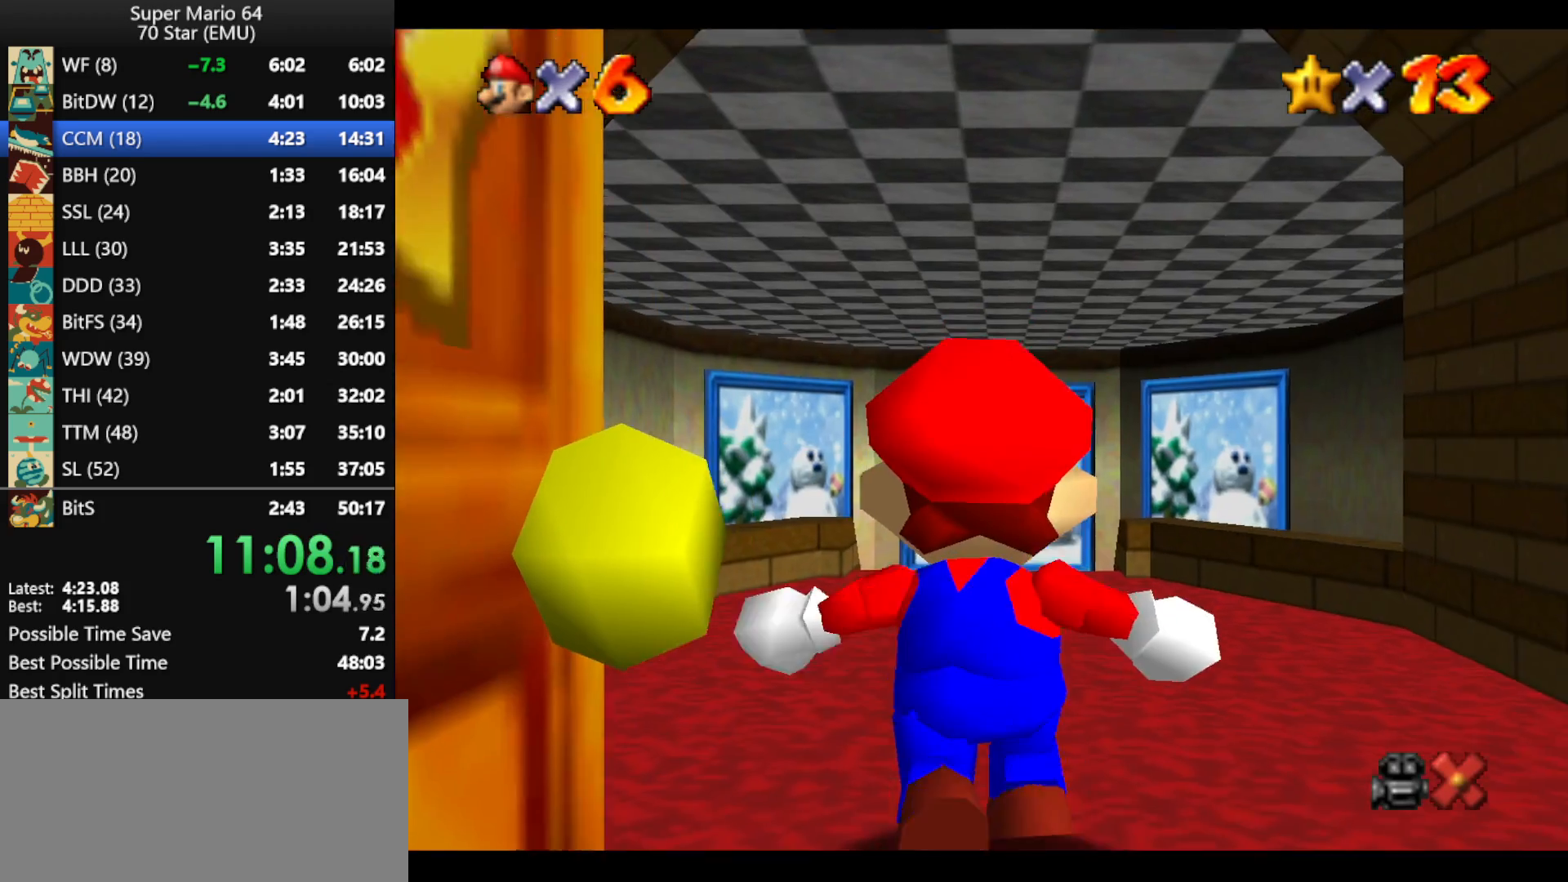
{"buttons": [], "left_stick": "up", "events": [[333, "A", "up"]]}
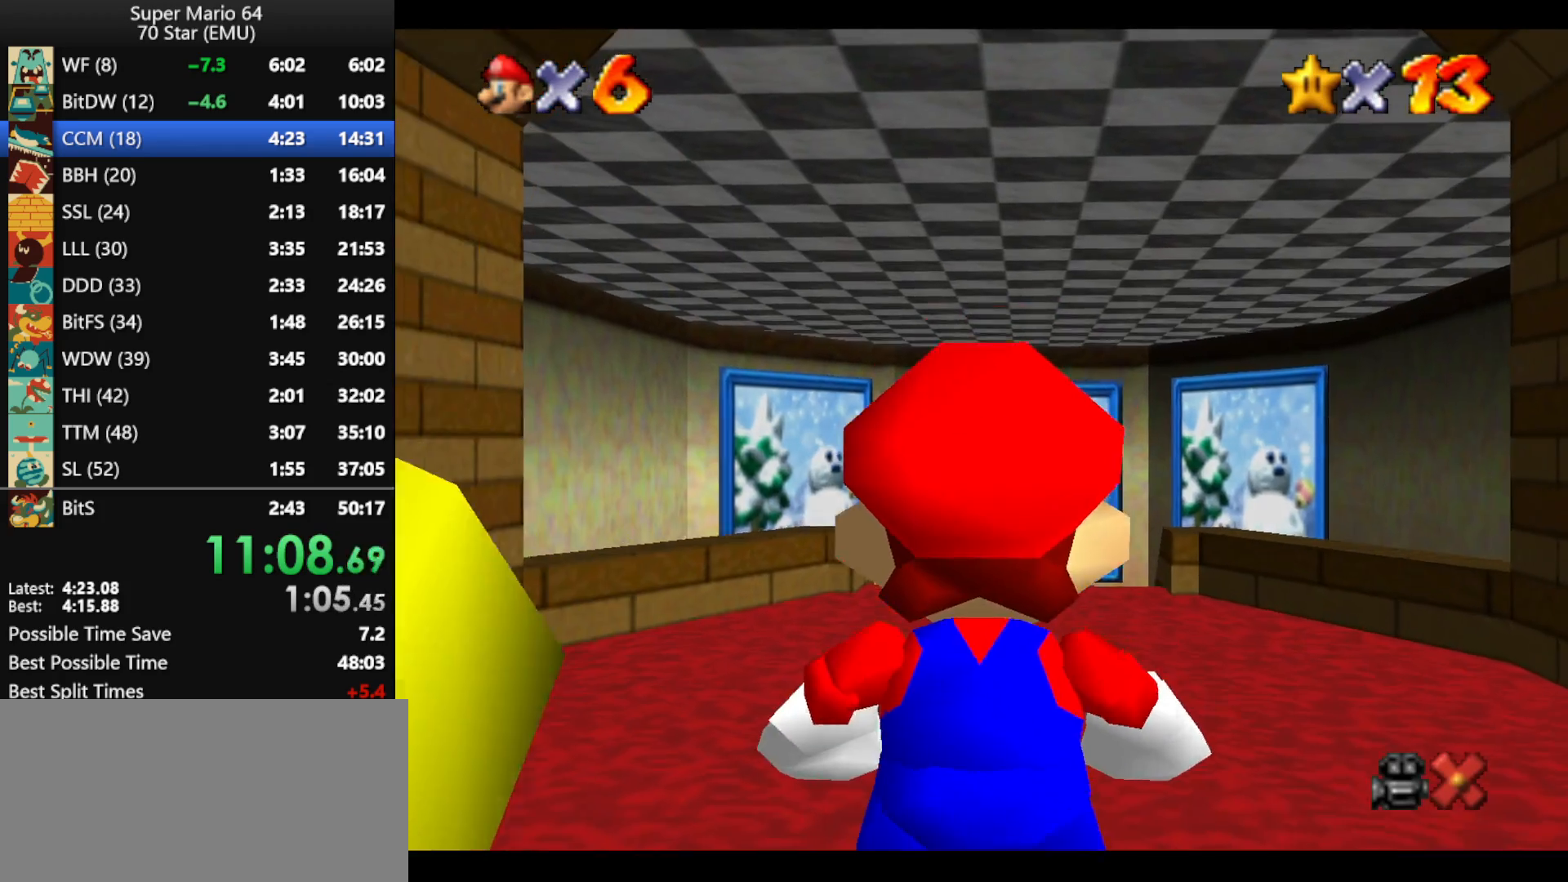
{"buttons": ["Z"], "left_stick": "up", "events": [[233, "Z", "down"], [267, "A", "down"], [433, "A", "up"]]}
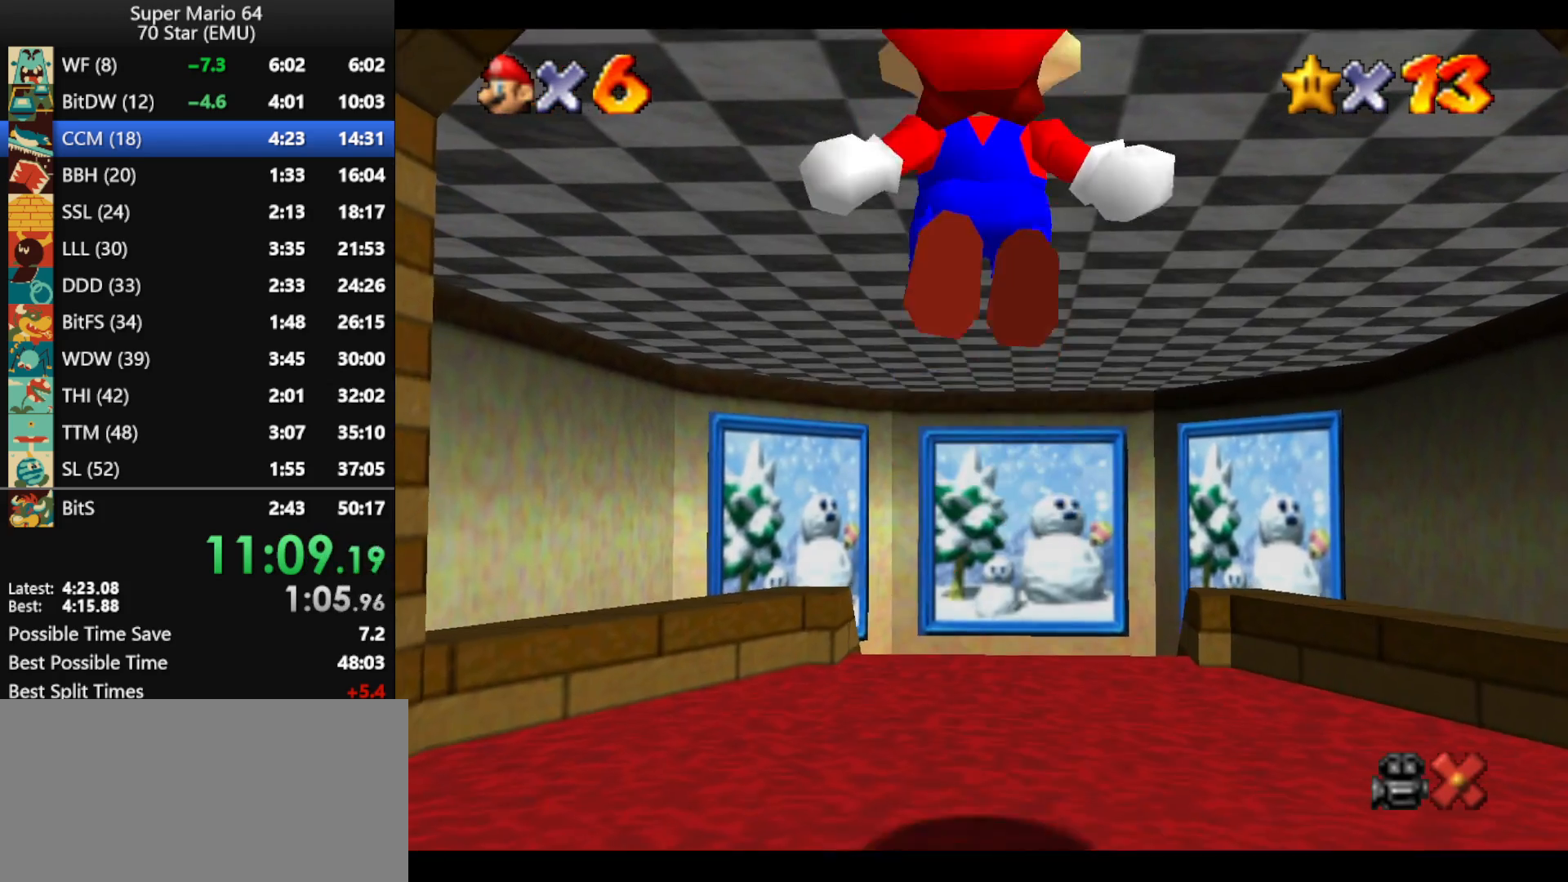
{"buttons": ["Z"], "left_stick": "up", "events": []}
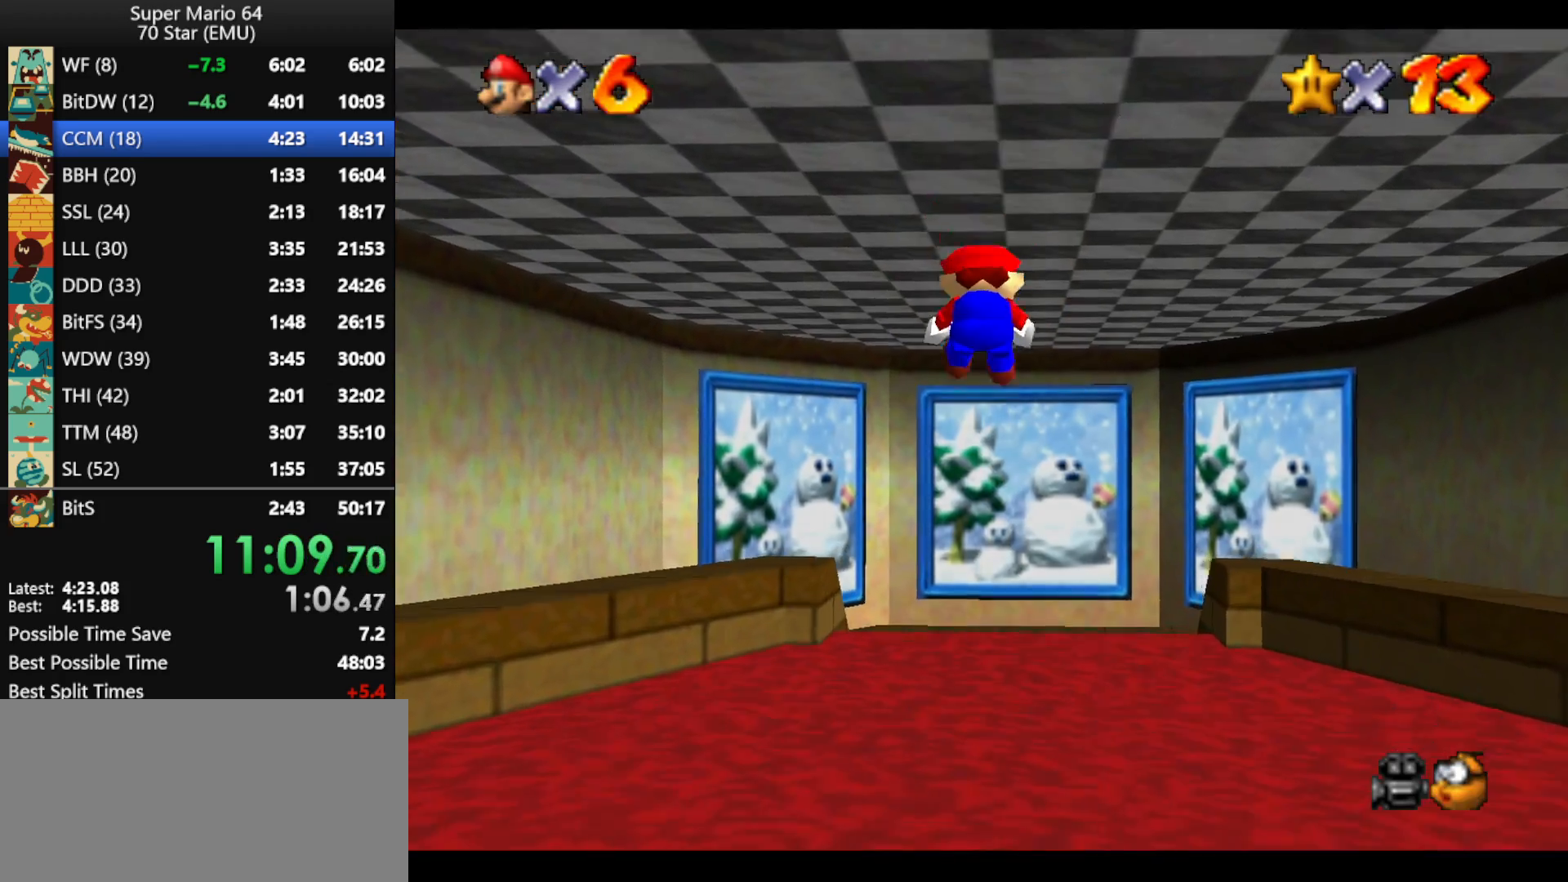
{"buttons": ["Z"], "left_stick": "up", "events": []}
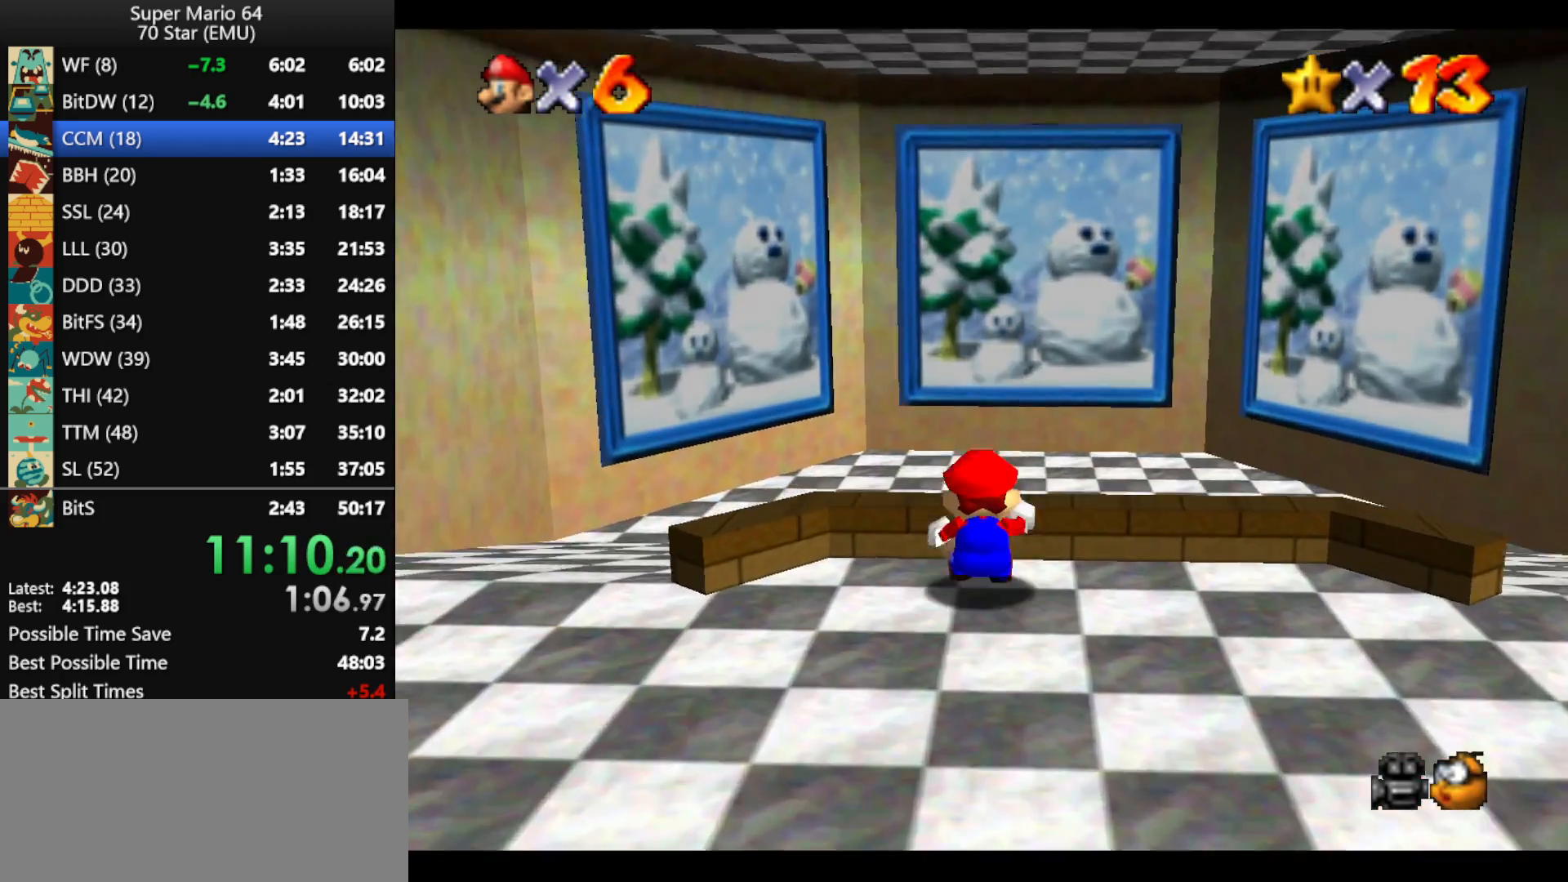
{"buttons": [], "left_stick": "up", "events": [[33, "A", "down"], [133, "A", "up"], [200, "A", "down"], [333, "A", "up"], [433, "Z", "up"]]}
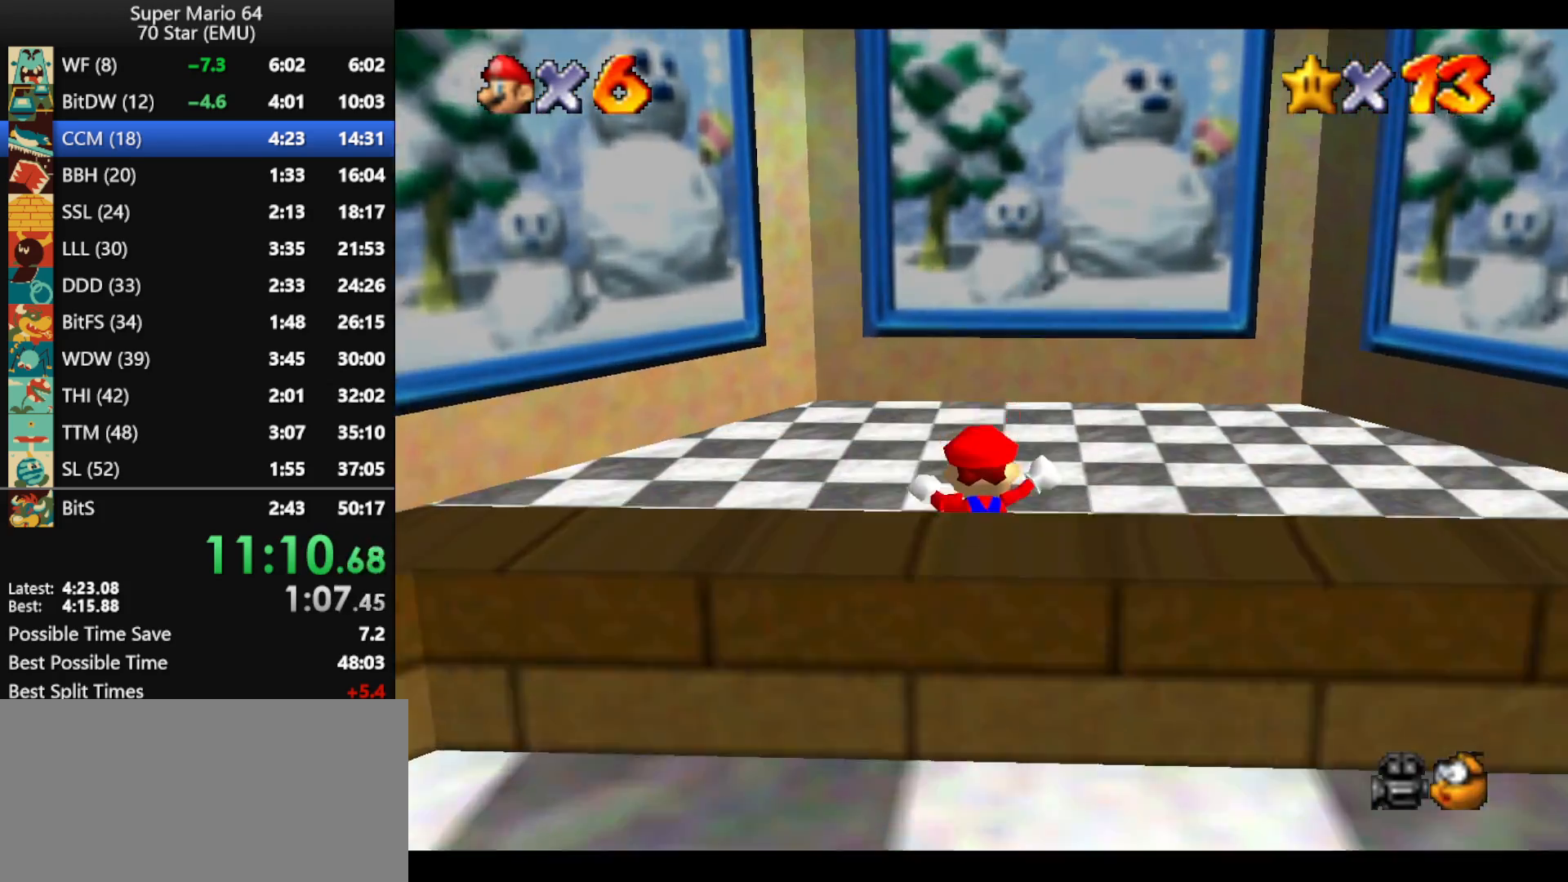
{"buttons": ["A", "B"], "left_stick": "up", "events": [[100, "A", "down"], [100, "B", "down"]]}
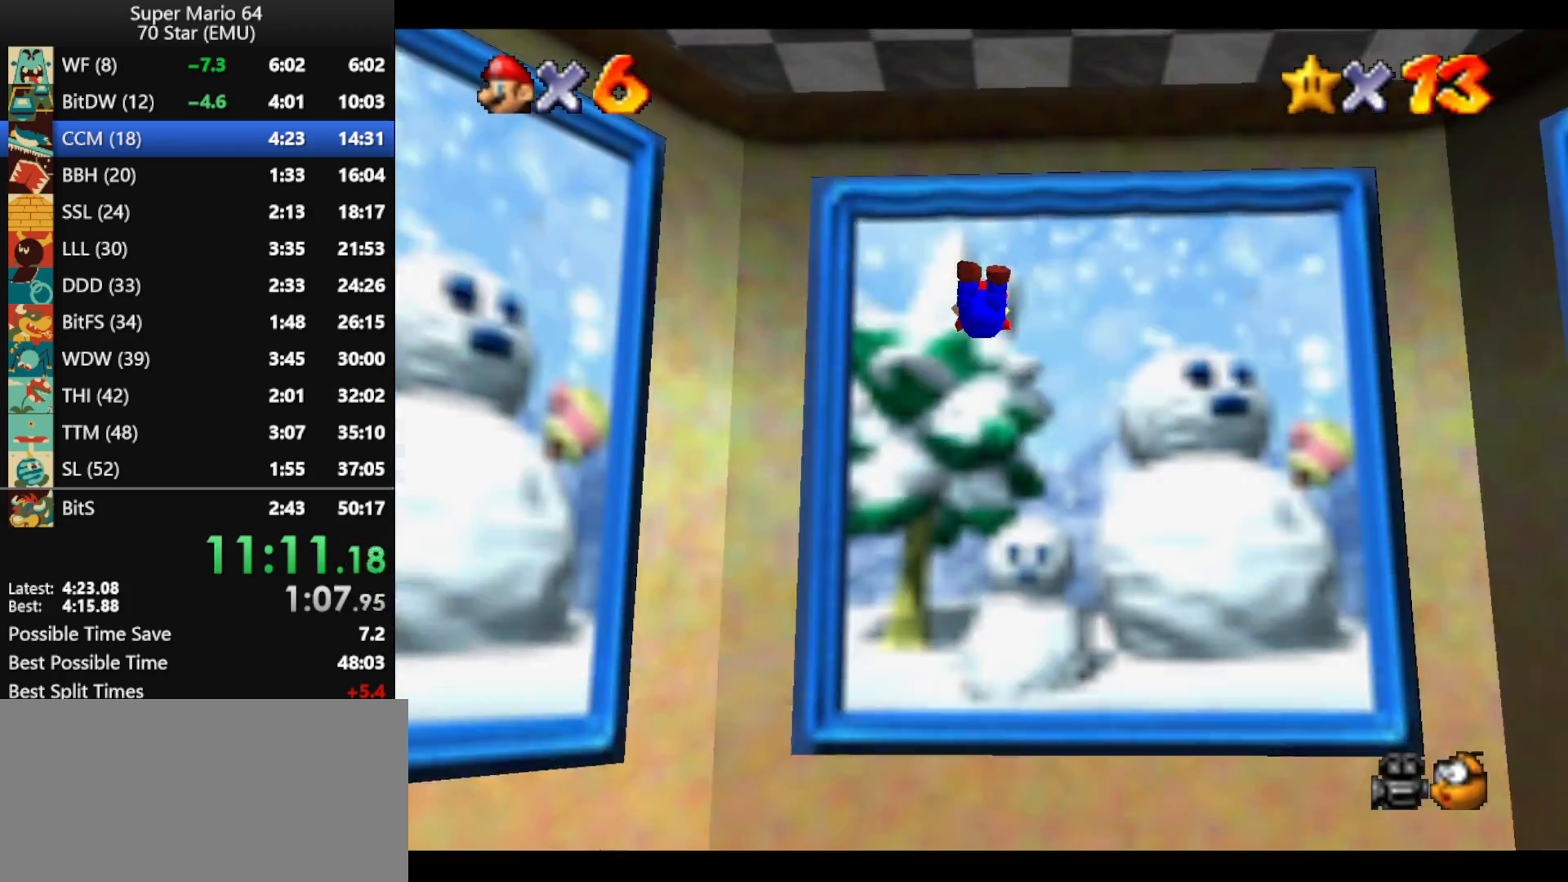
{"buttons": [], "left_stick": "up", "events": [[400, "A", "up"], [400, "B", "up"]]}
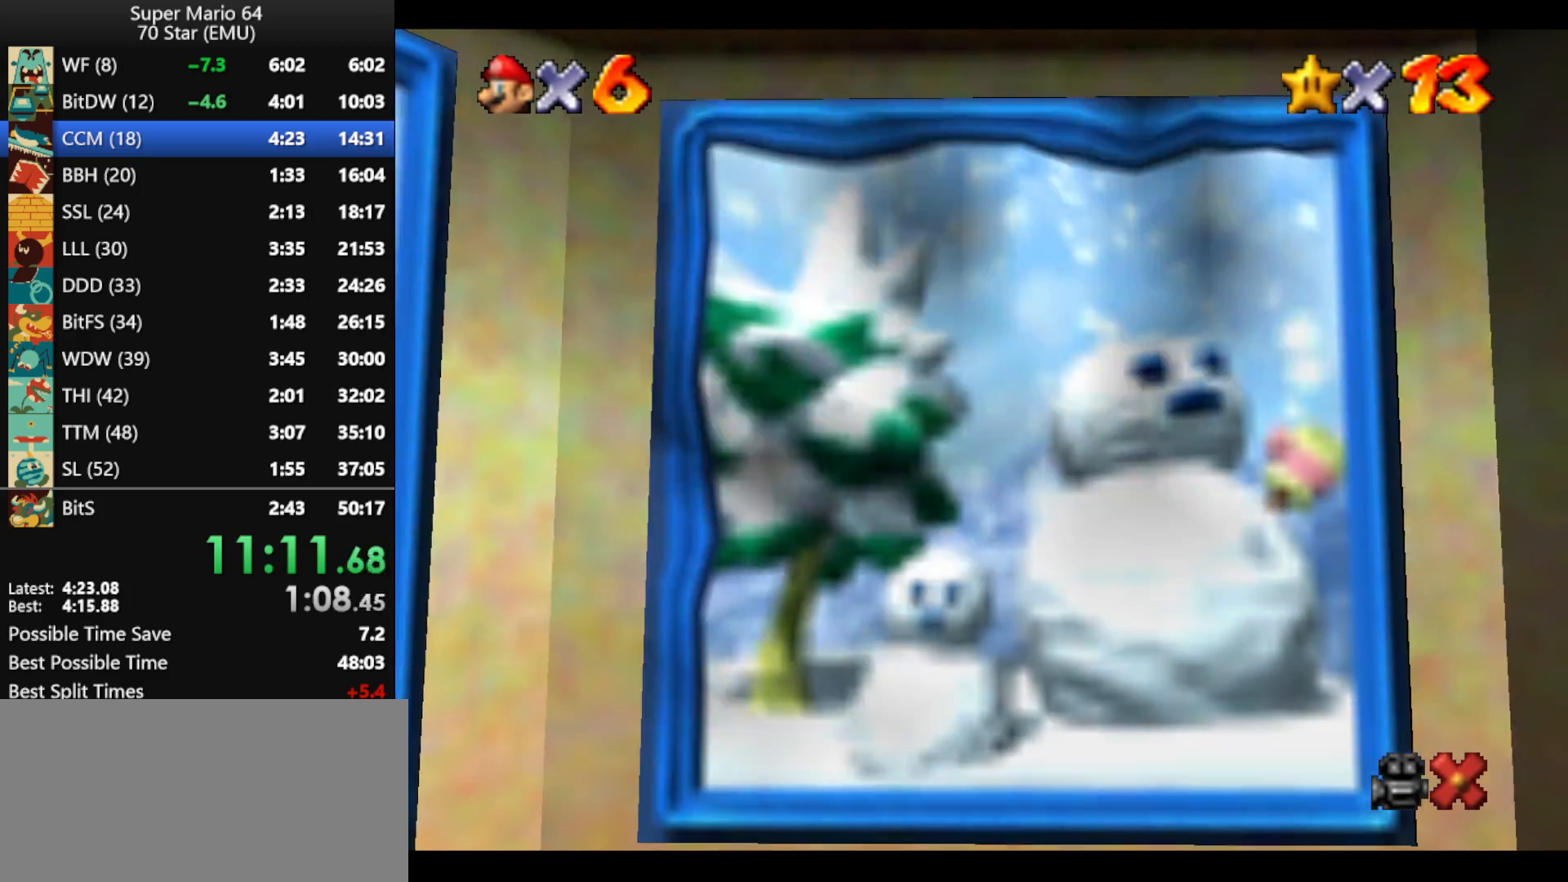
{"buttons": [], "left_stick": "center", "events": [[33, "A", "down"], [200, "left_stick", "center"], [300, "A", "up"], [367, "A", "down"], [467, "A", "up"]]}
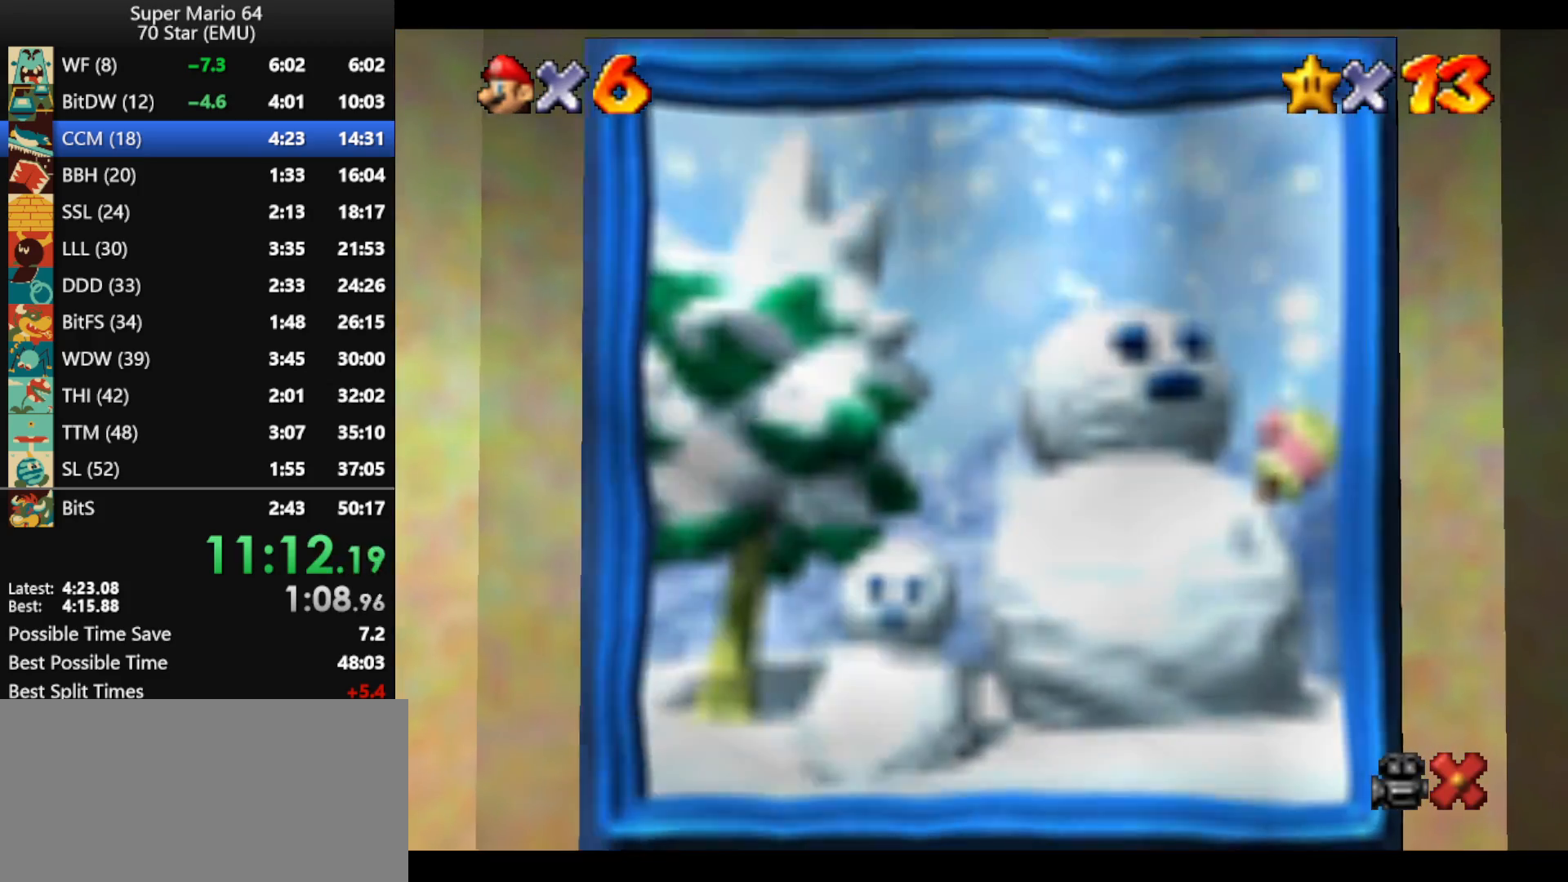
{"buttons": ["A"], "left_stick": "center", "events": [[33, "A", "down"], [167, "A", "up"], [233, "A", "down"], [333, "A", "up"], [433, "A", "down"]]}
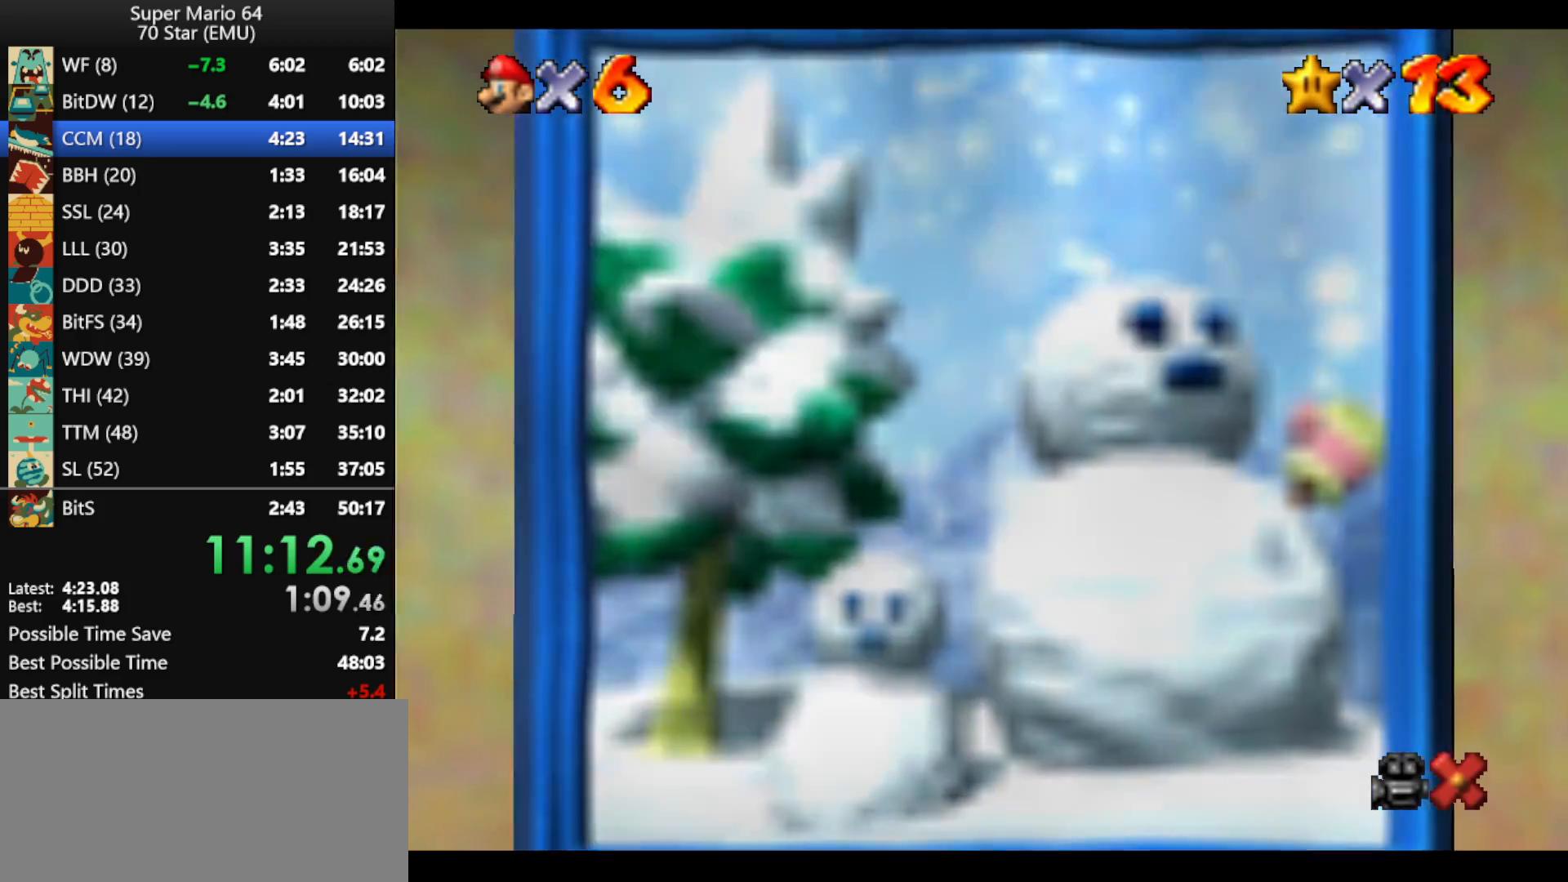
{"buttons": ["A"], "left_stick": "center", "events": [[33, "A", "up"], [100, "A", "down"], [200, "A", "up"], [300, "A", "down"], [400, "A", "up"], [500, "A", "down"]]}
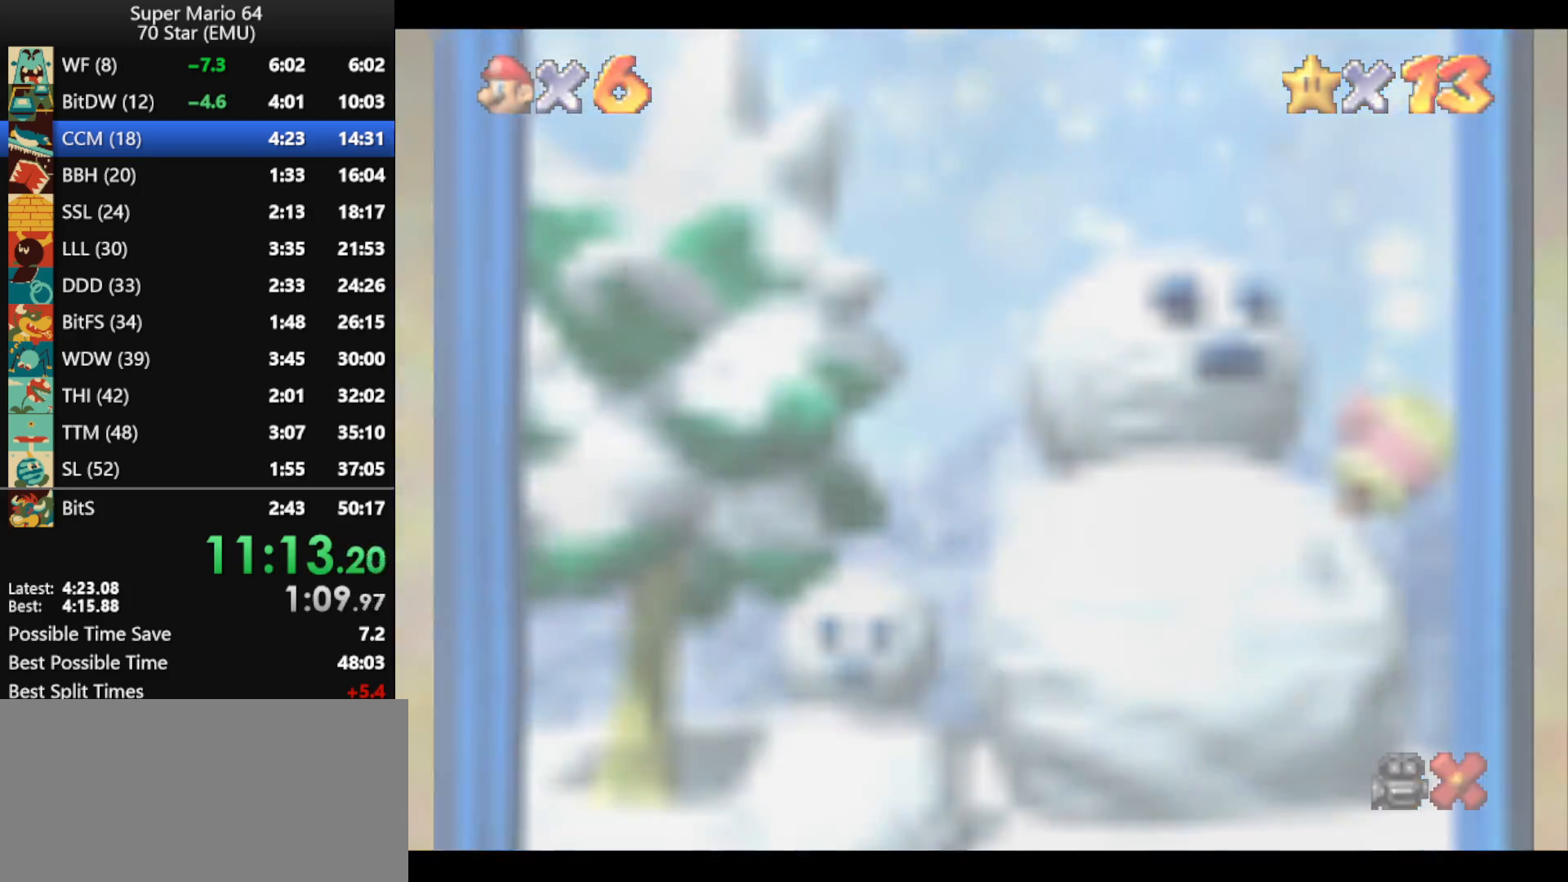
{"buttons": [], "left_stick": "center", "events": [[100, "A", "up"], [167, "A", "down"], [267, "A", "up"], [333, "A", "down"], [467, "A", "up"]]}
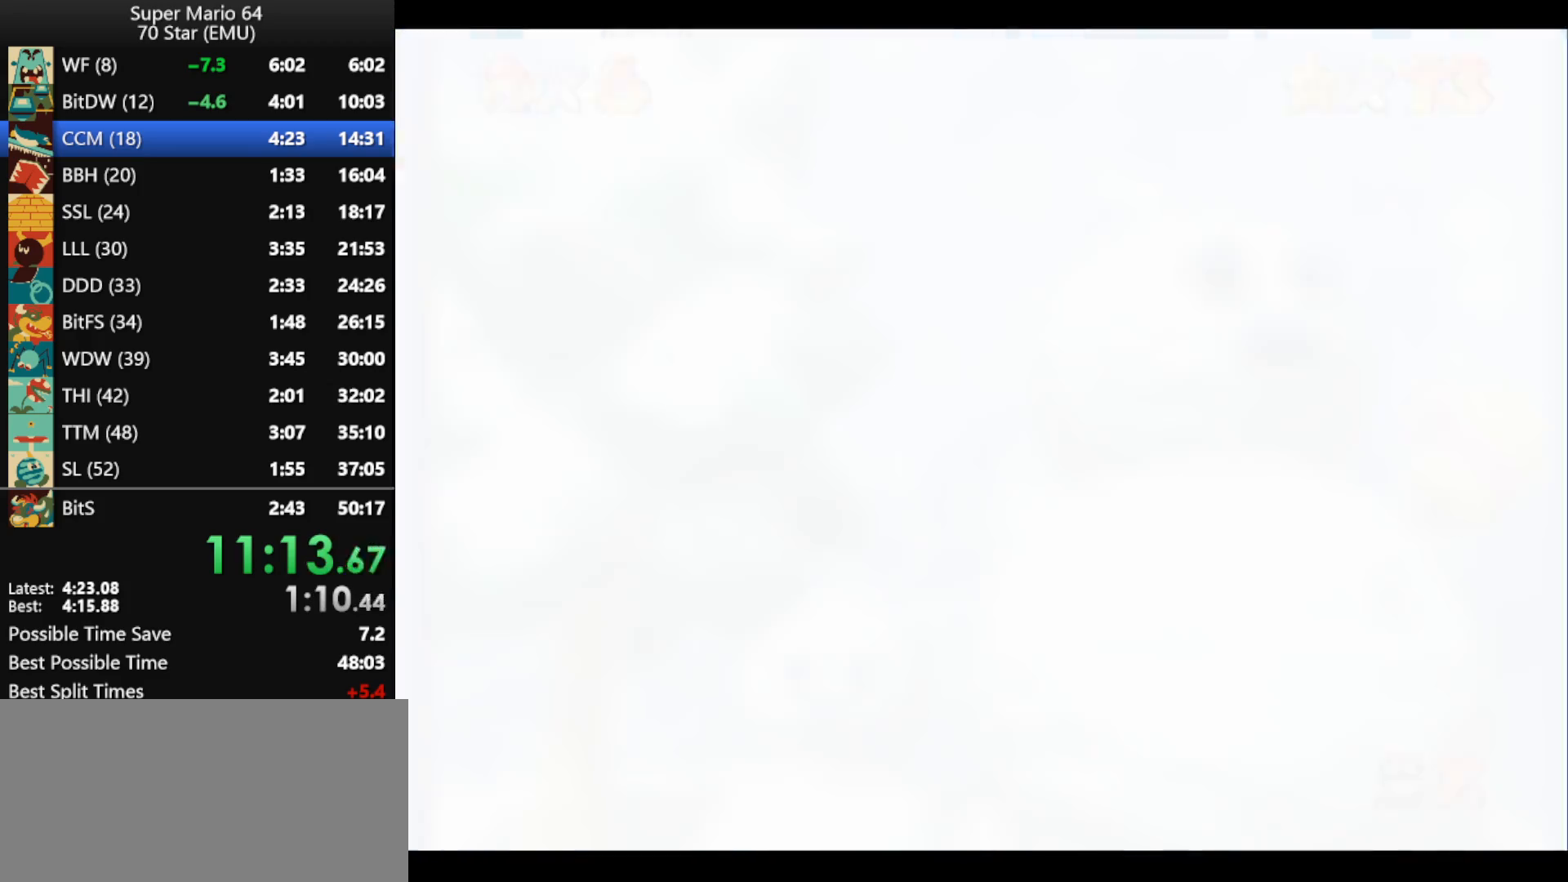
{"buttons": [], "left_stick": "center", "events": [[33, "A", "down"], [133, "A", "up"], [200, "A", "down"], [300, "A", "up"], [367, "A", "down"], [467, "A", "up"]]}
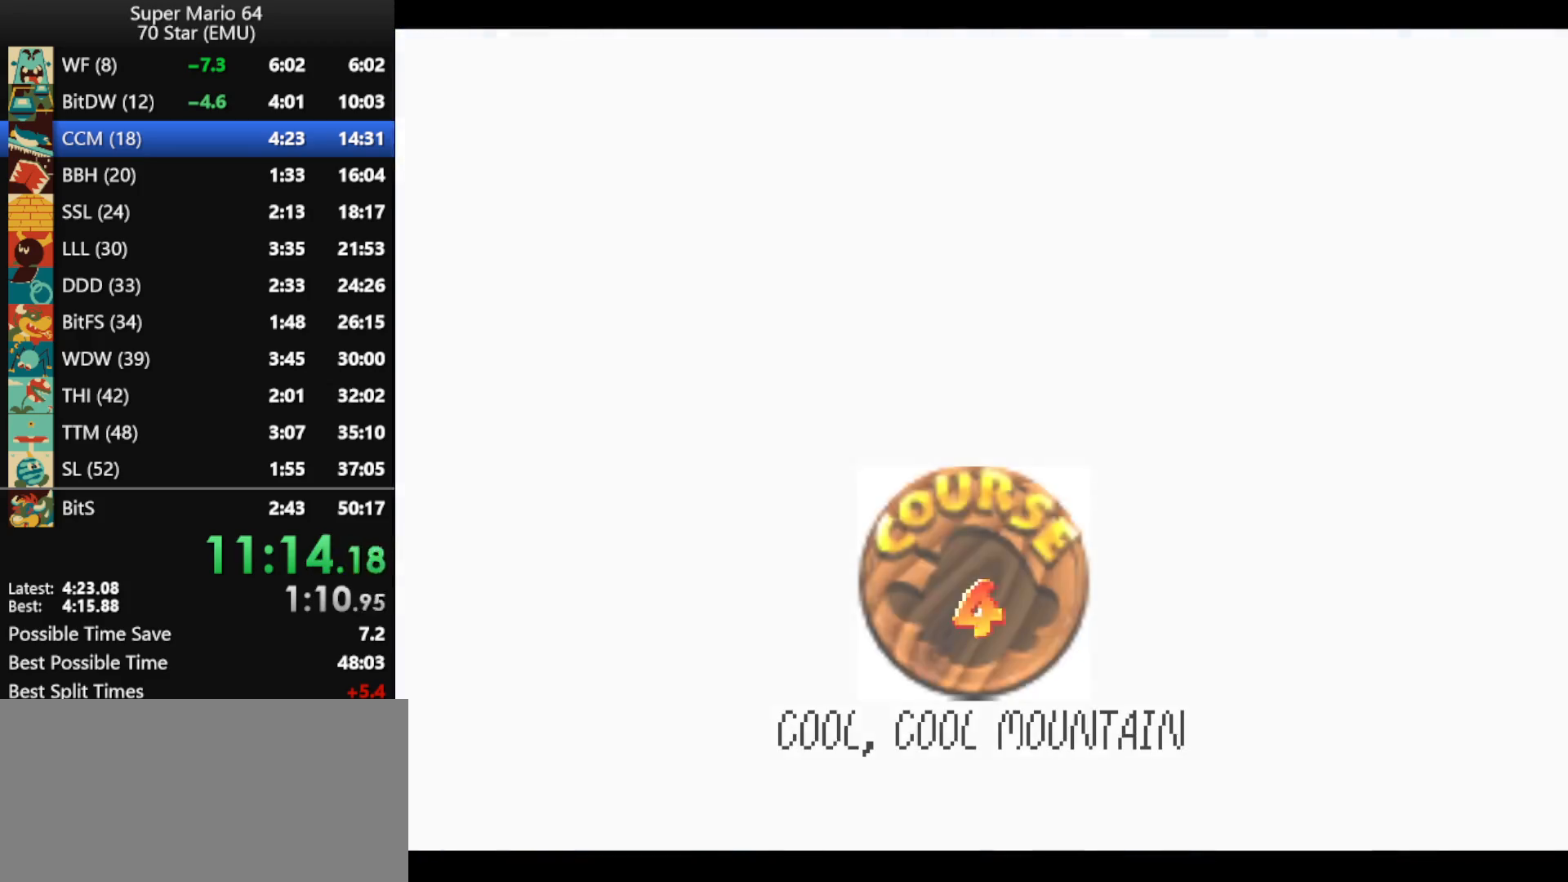
{"buttons": [], "left_stick": "center", "events": [[67, "A", "down"], [133, "A", "up"], [400, "A", "down"], [467, "A", "up"]]}
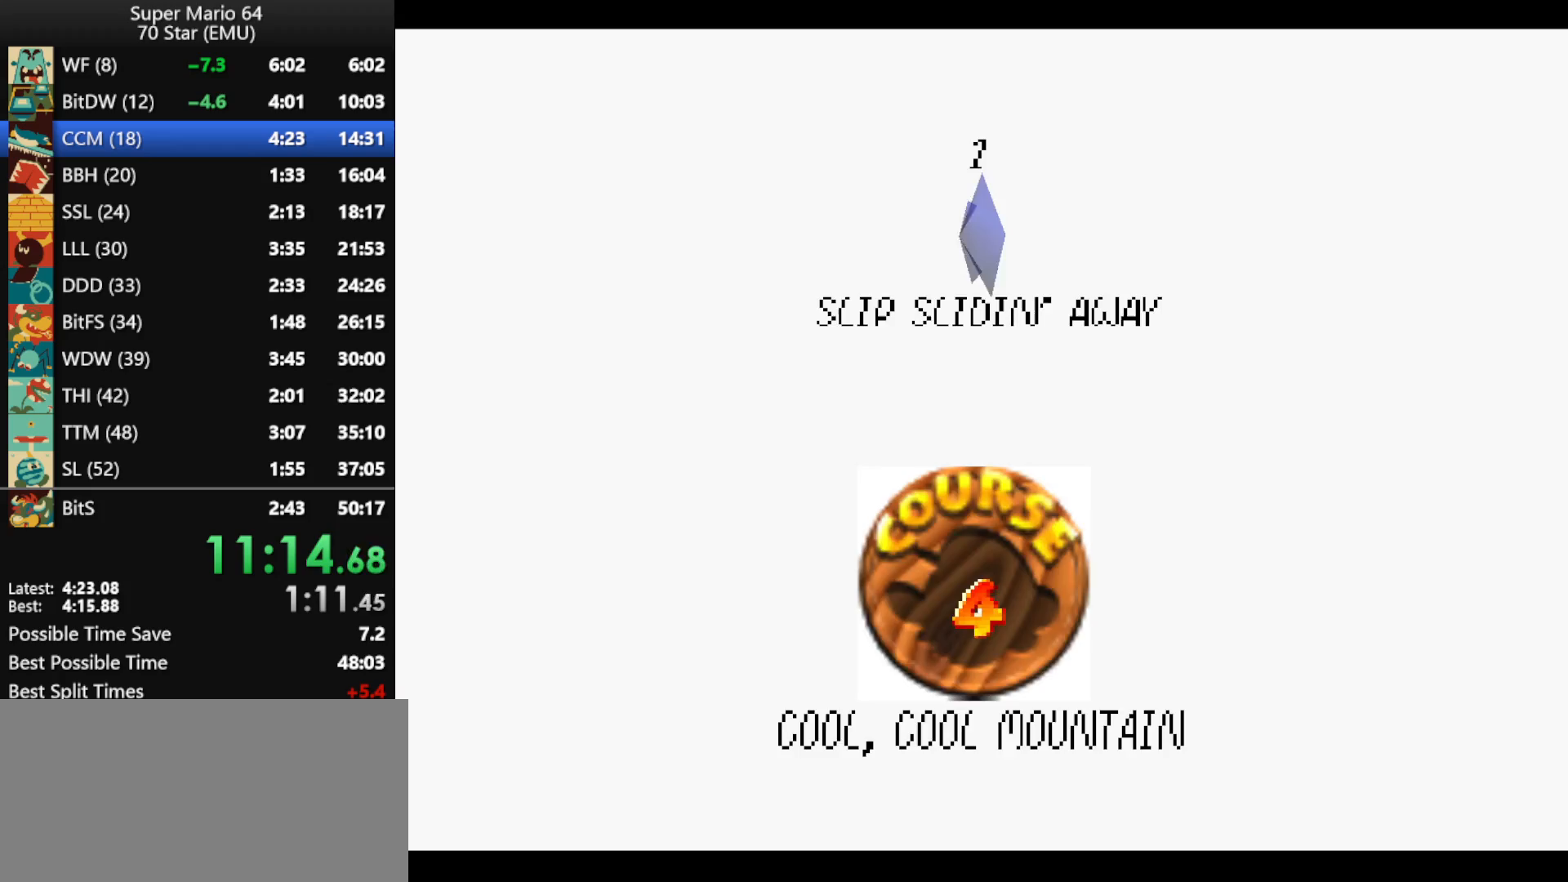
{"buttons": [], "left_stick": "center", "events": [[33, "A", "down"], [133, "A", "up"], [200, "A", "down"], [300, "A", "up"], [367, "A", "down"], [467, "A", "up"]]}
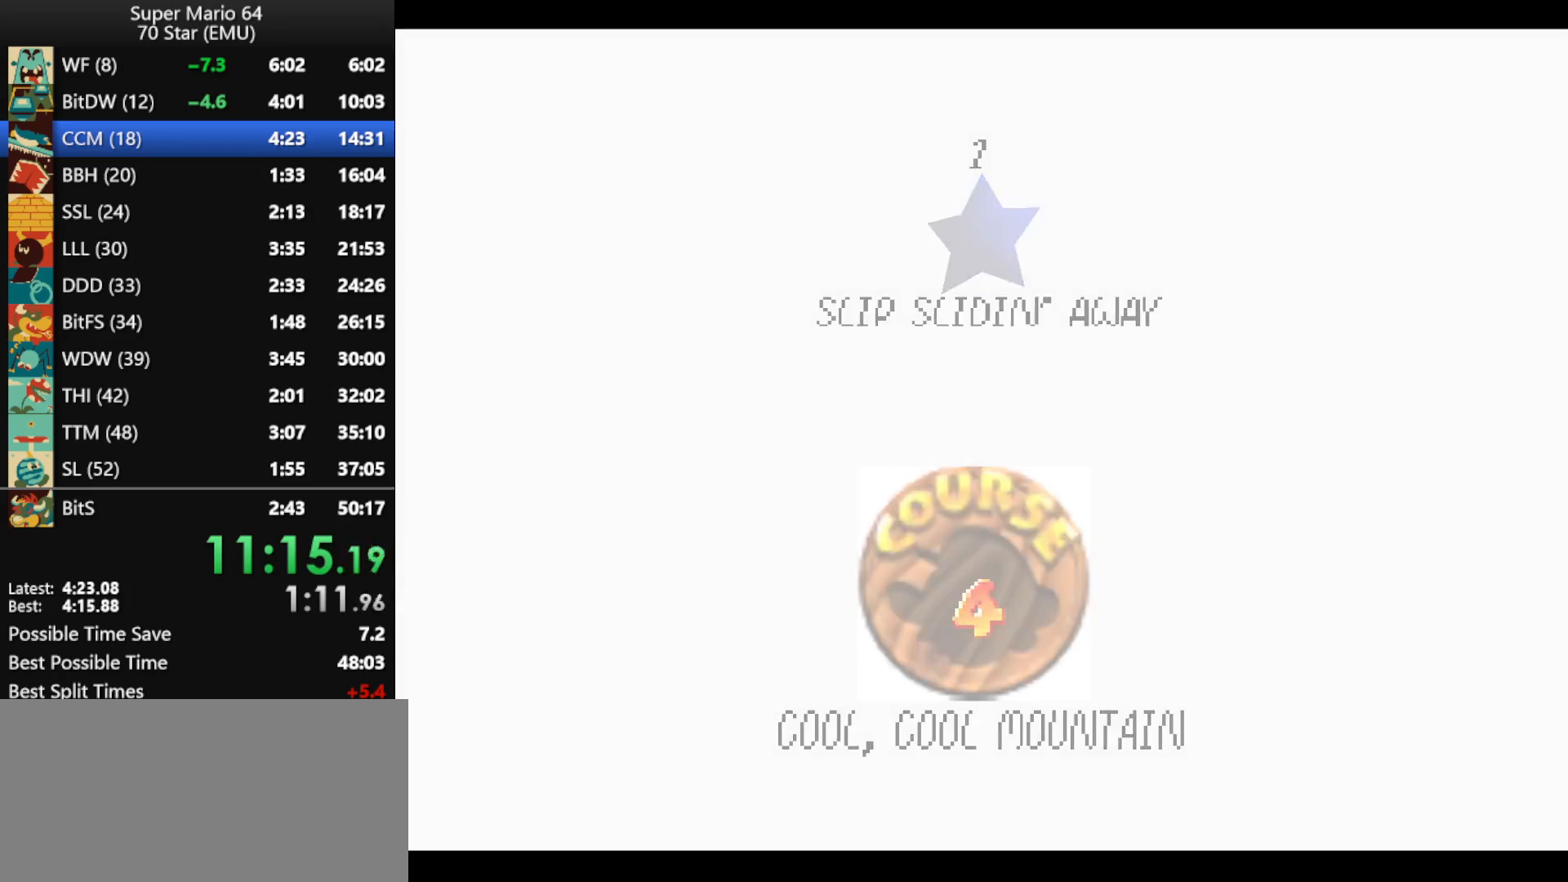
{"buttons": ["A"], "left_stick": "up", "events": [[33, "A", "down"], [100, "left_stick", "up"], [133, "A", "up"], [200, "A", "down"]]}
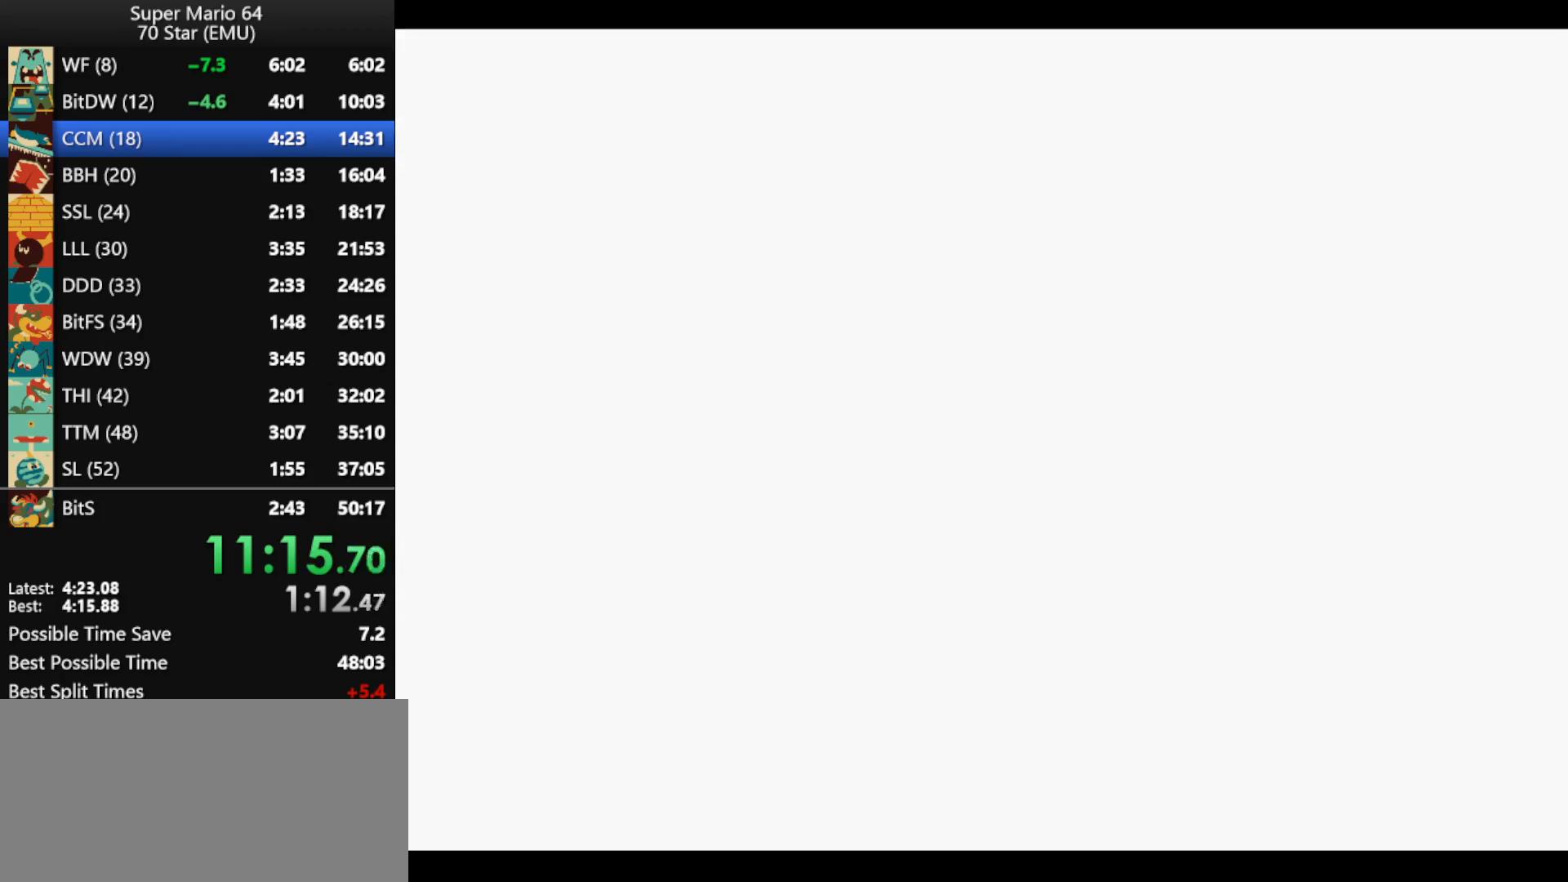
{"buttons": [], "left_stick": "up", "events": [[167, "A", "up"], [200, "A", "down"], [300, "A", "up"], [333, "A", "down"], [433, "A", "up"]]}
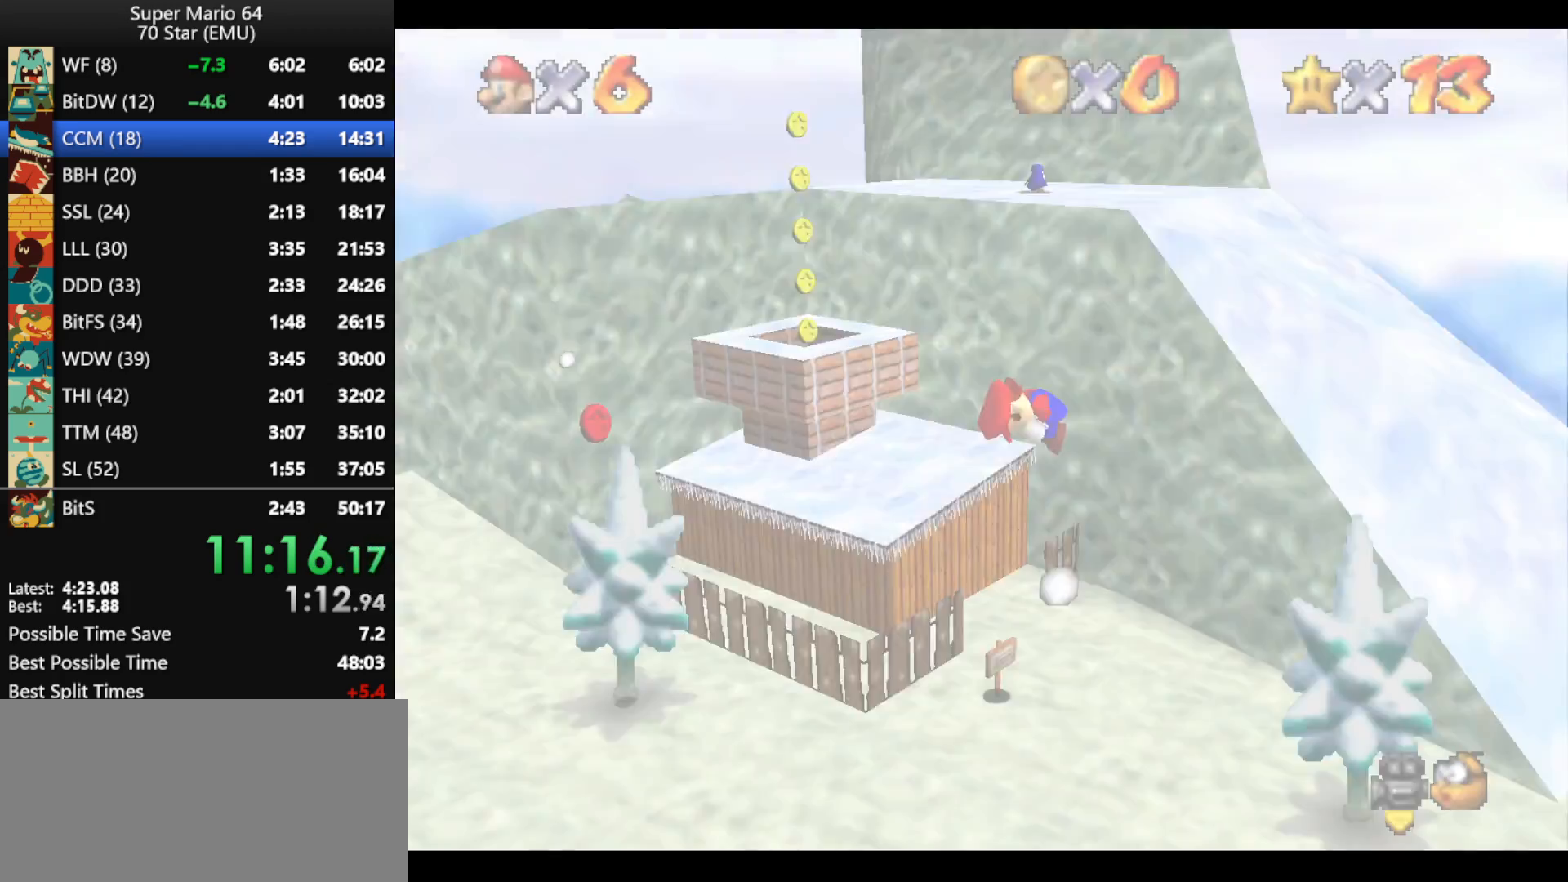
{"buttons": [], "left_stick": "up", "events": []}
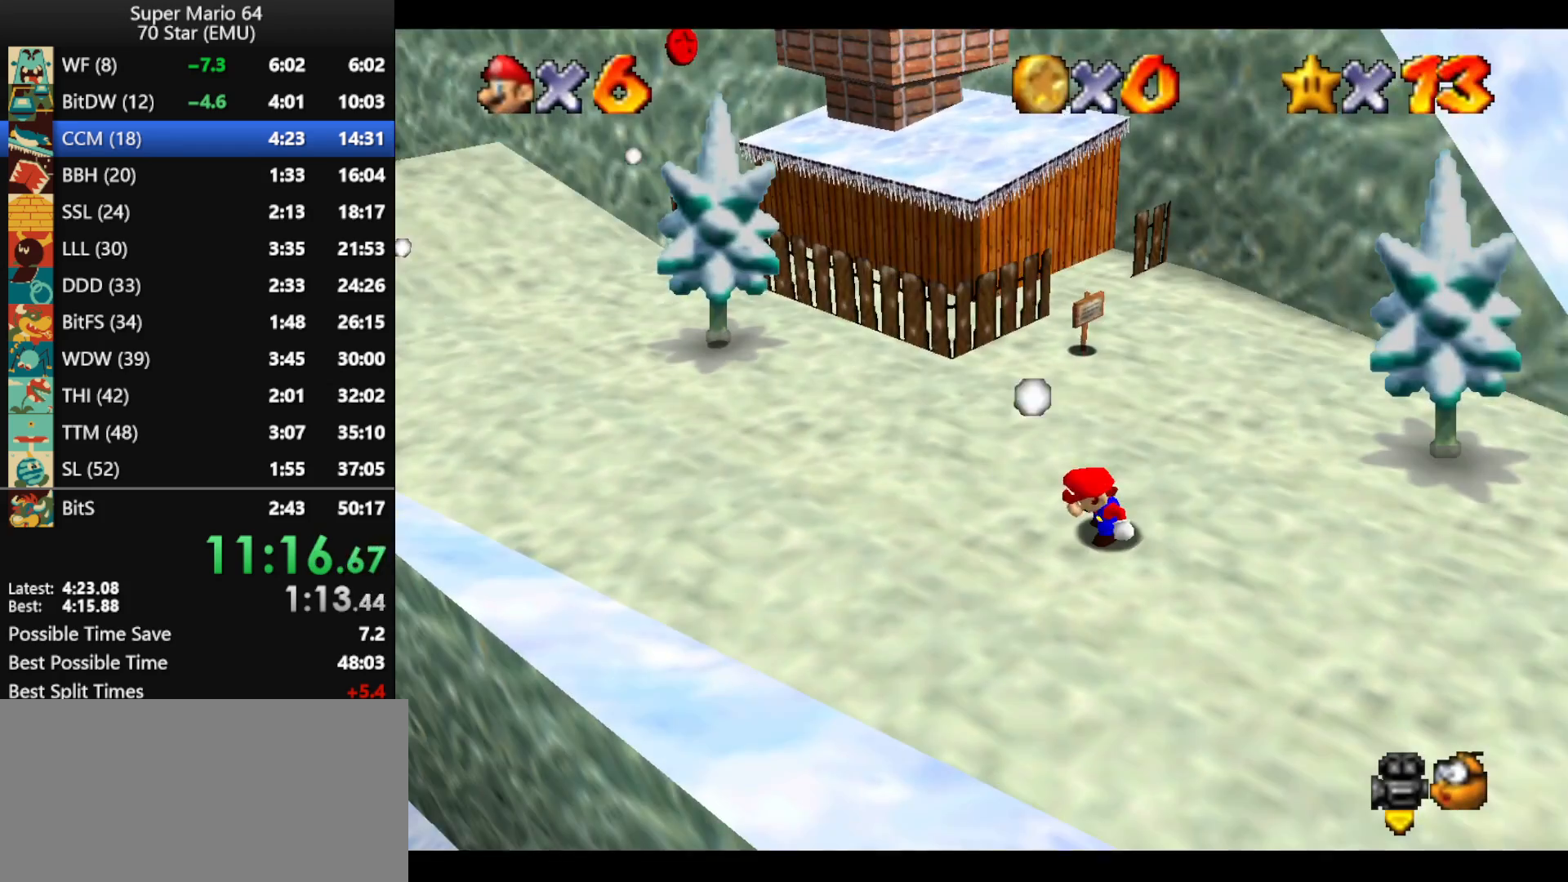
{"buttons": [], "left_stick": "up", "events": []}
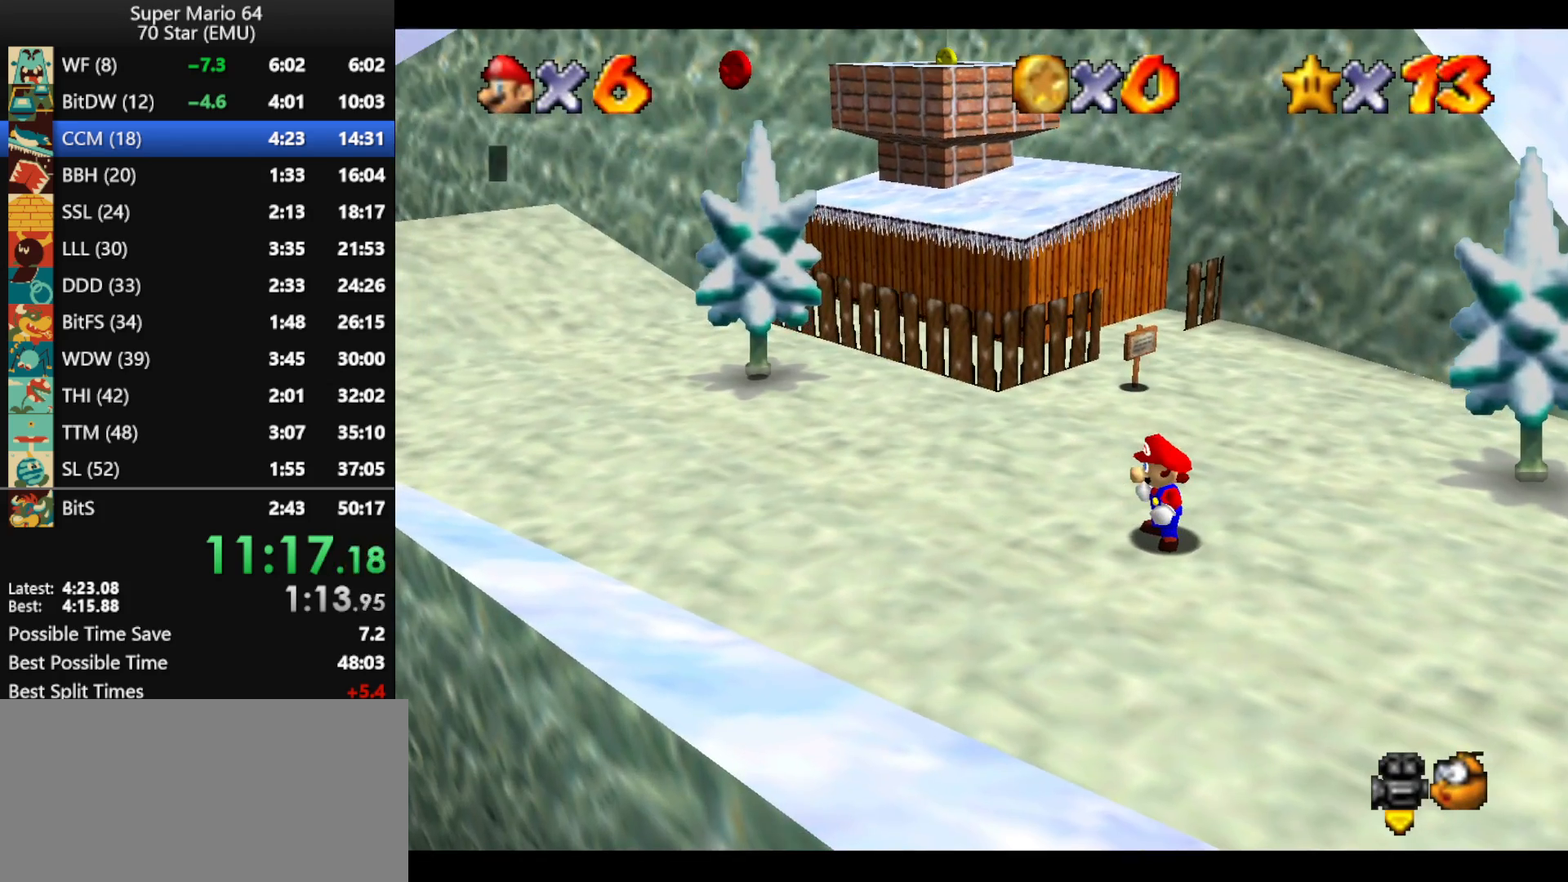
{"buttons": [], "left_stick": "up", "events": [[367, "A", "down"], [367, "B", "down"], [467, "B", "up"], [500, "A", "up"]]}
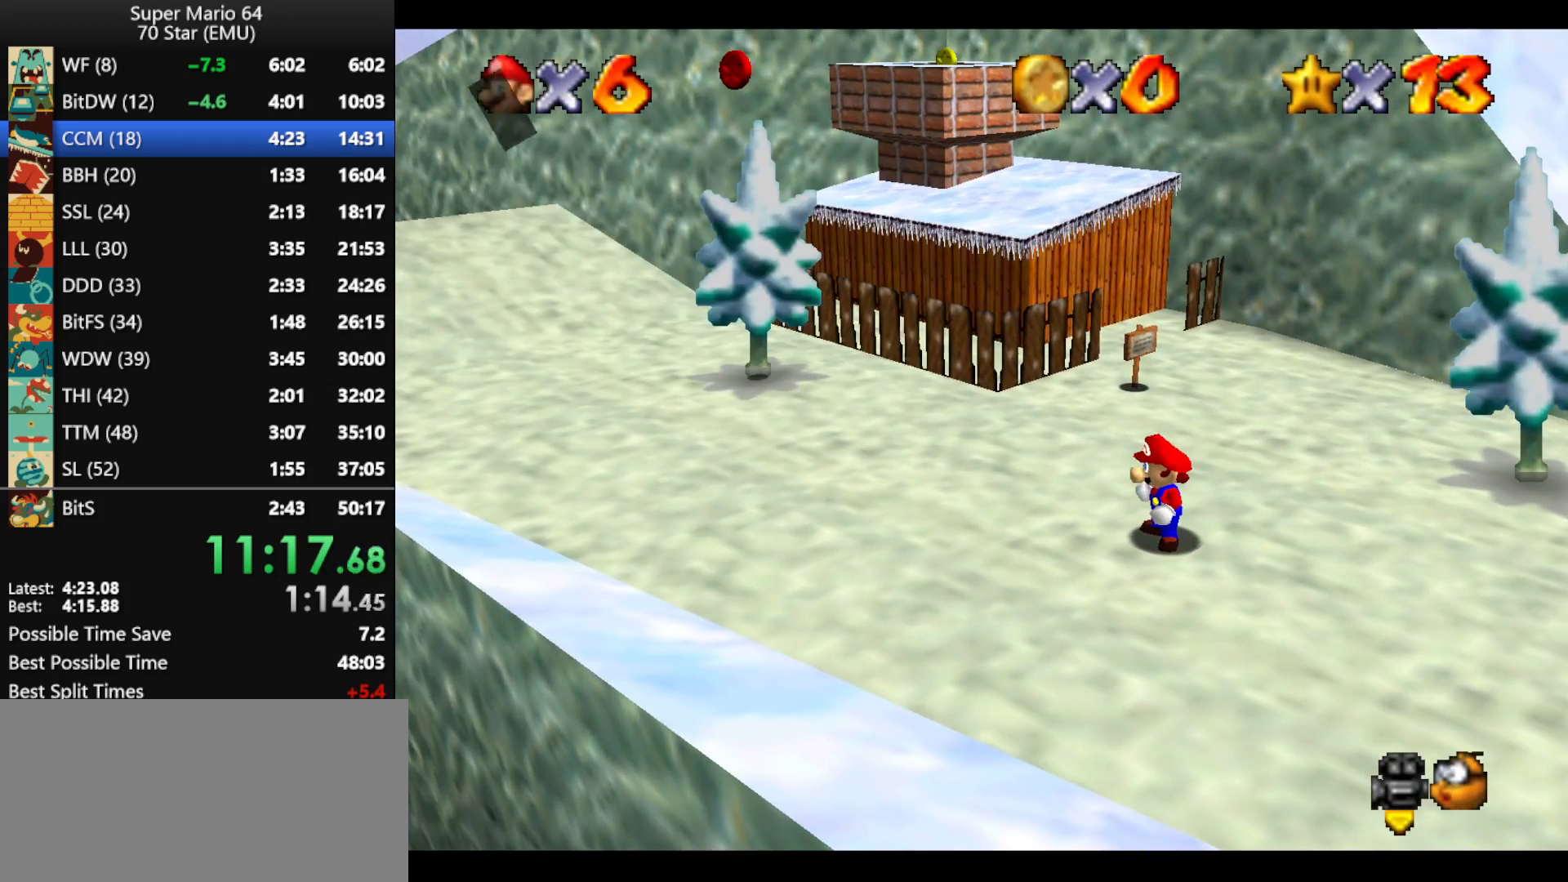
{"buttons": [], "left_stick": "up-left", "events": [[100, "A", "down"], [300, "B", "down"], [300, "left_stick", "up-left"], [367, "A", "up"], [367, "B", "up"]]}
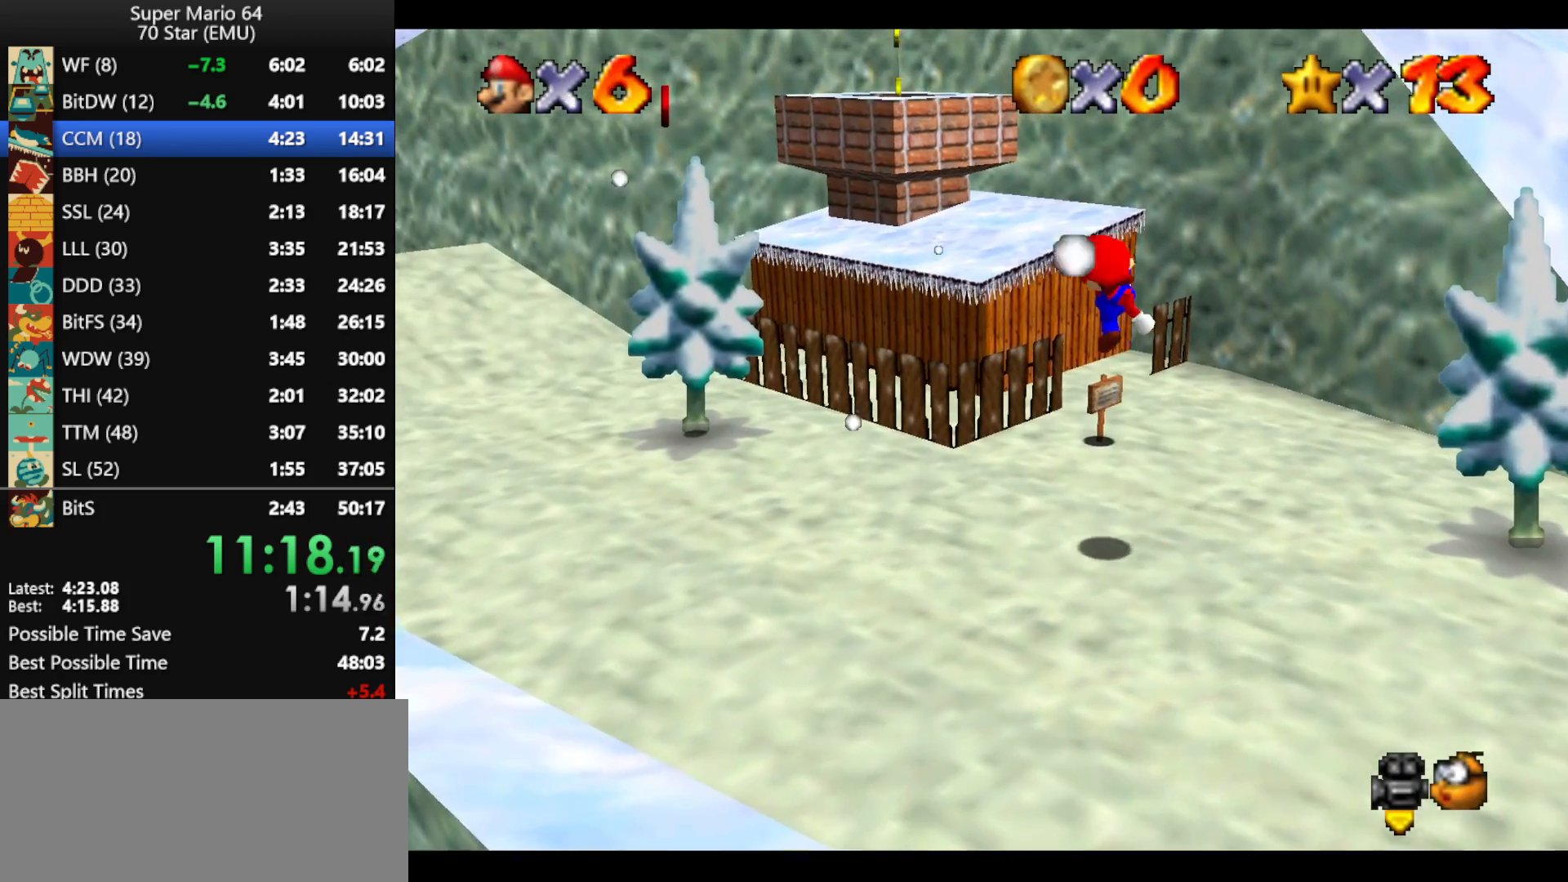
{"buttons": ["A"], "left_stick": "up-left", "events": [[400, "A", "down"]]}